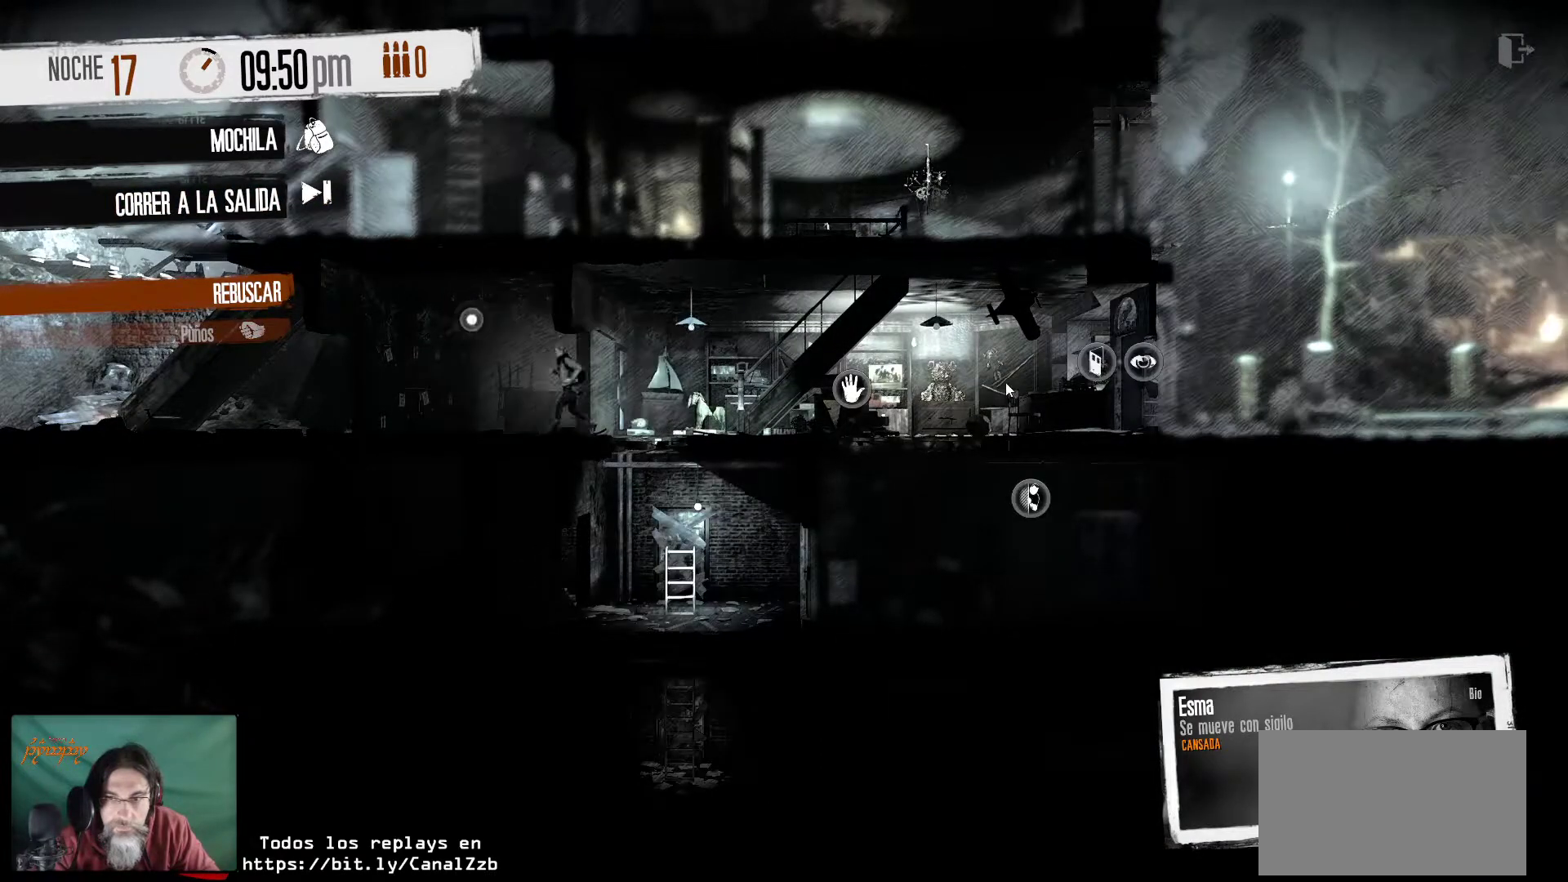
Gameplay with keyboard and mouse; each line is a JSON object with the keys and mouse buttons held at the frame after it. "events" lists presses ("down") and releases ("up") of "1", "2", "3", "4", "5", "a", "alt", "c", "caps_lock", "ctrl", "d", "e", "f", "g", "q", "r", "s", "shift", "space", "t", "tab", "v", "w", "x", "z", "mouse_left", "mouse_wheel" and "mouse_right" between this image and that frame as [ms after this image, input, new state], when the widget could be followed in between. "mouse_left", "mouse_wheel", "mouse_right" = the "left", "wheel", "right" buttons of the "mouse" list. No other keys are recorded. "wheel" means that the mouse wheel is clicked or scrolled. "mouse_move" is the direction in which the mouse moves at that frame (one of eight, or "still"), when it could be read.
{"keys": [], "mouse": [], "mouse_move": "left", "events": [[83, "mouse_right", "down"], [167, "mouse_right", "up"]]}
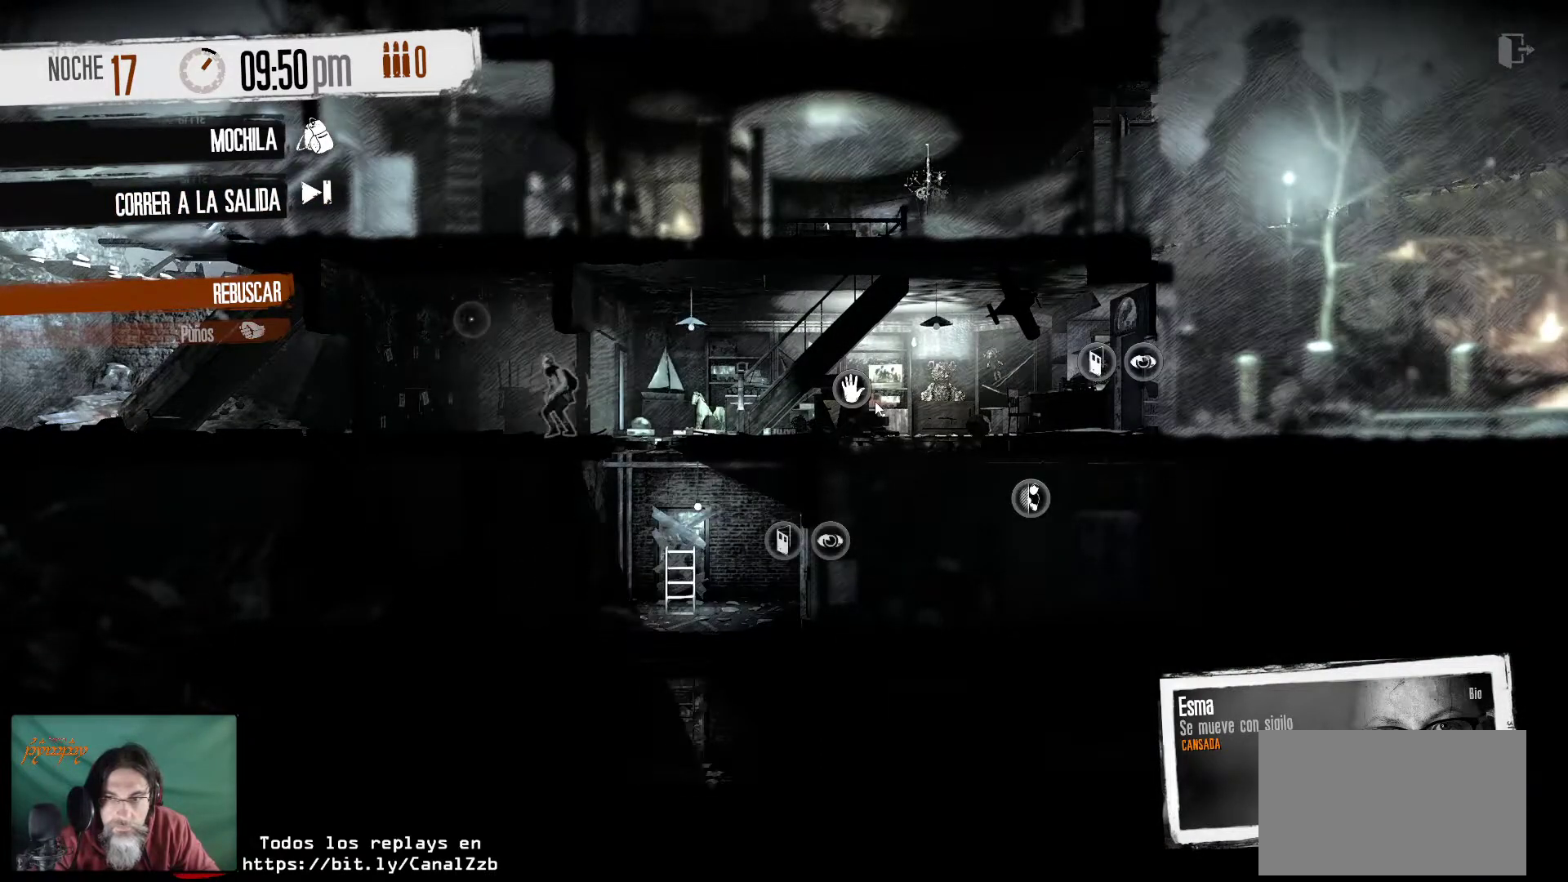
{"keys": [], "mouse": [], "mouse_move": "still", "events": [[283, "mouse_right", "down"], [417, "mouse_right", "up"]]}
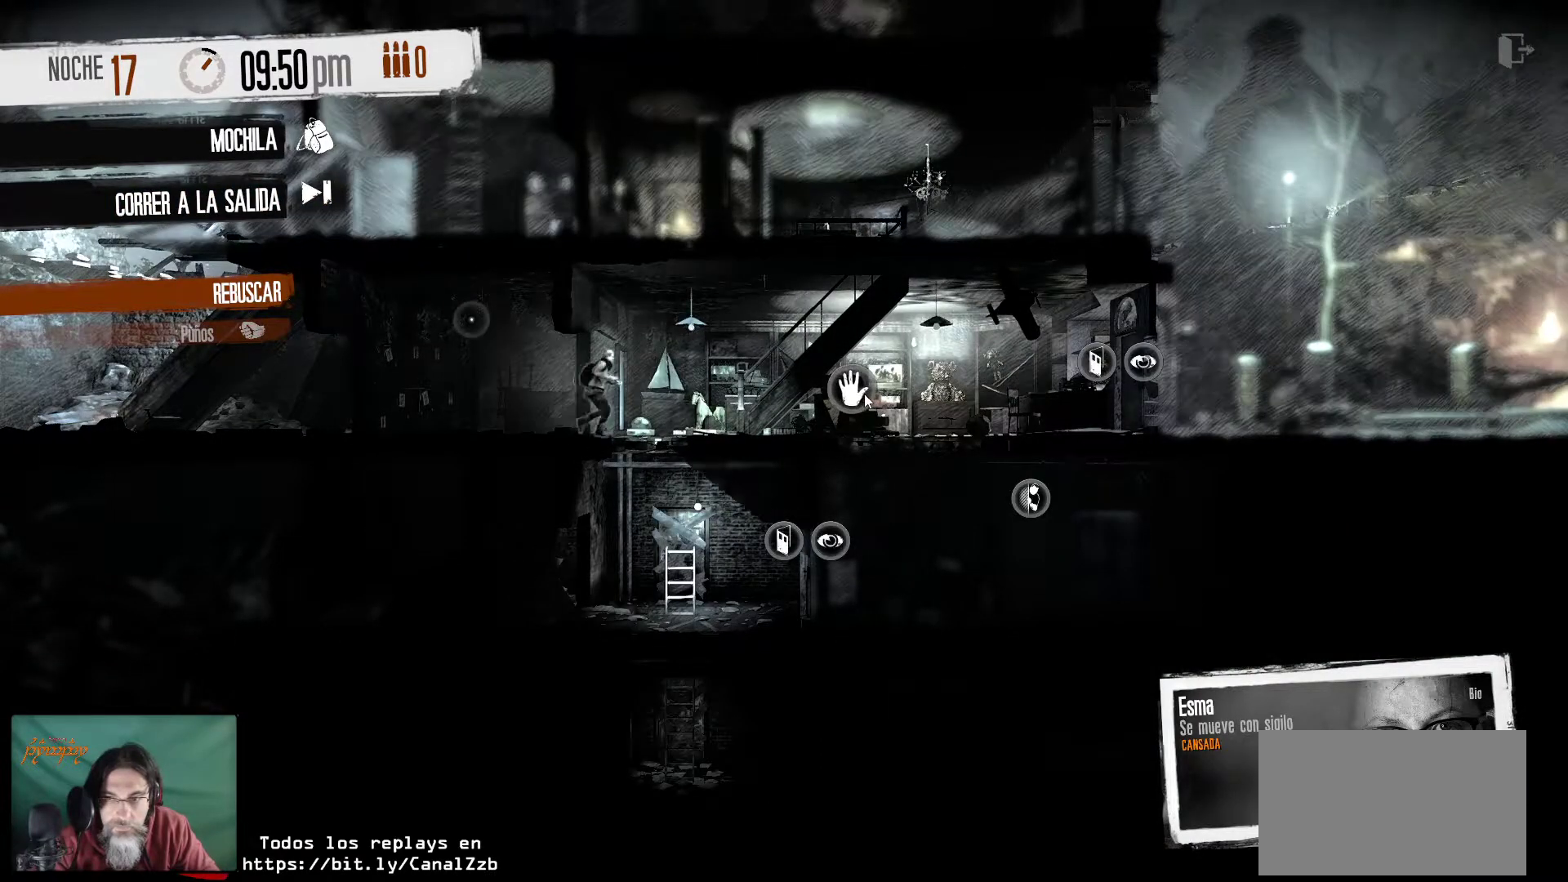
{"keys": [], "mouse": [], "mouse_move": "down", "events": []}
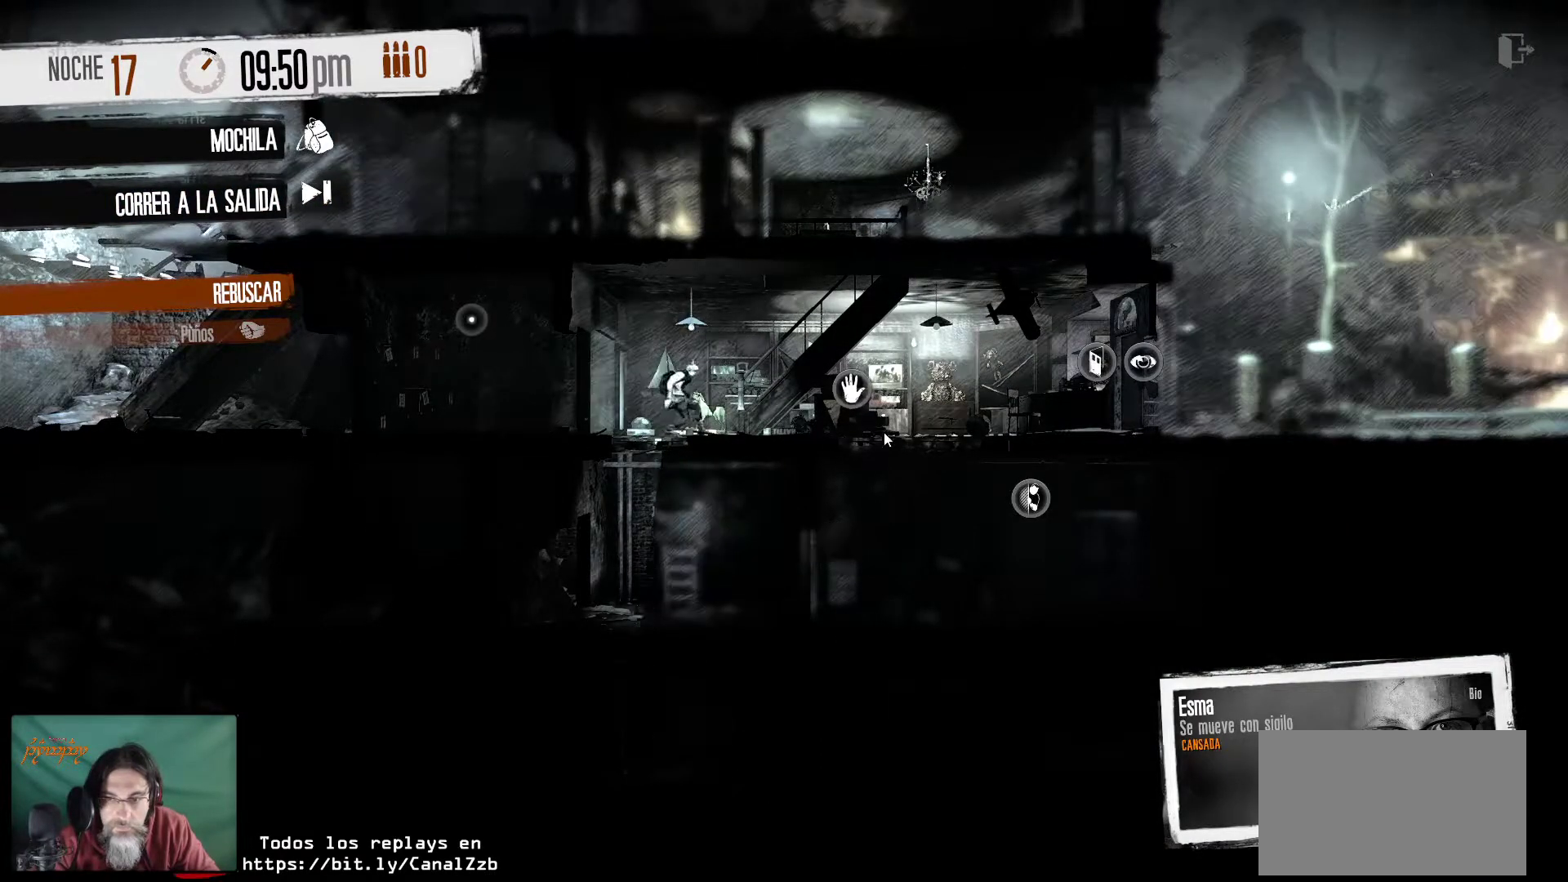
{"keys": [], "mouse": [], "mouse_move": "still", "events": []}
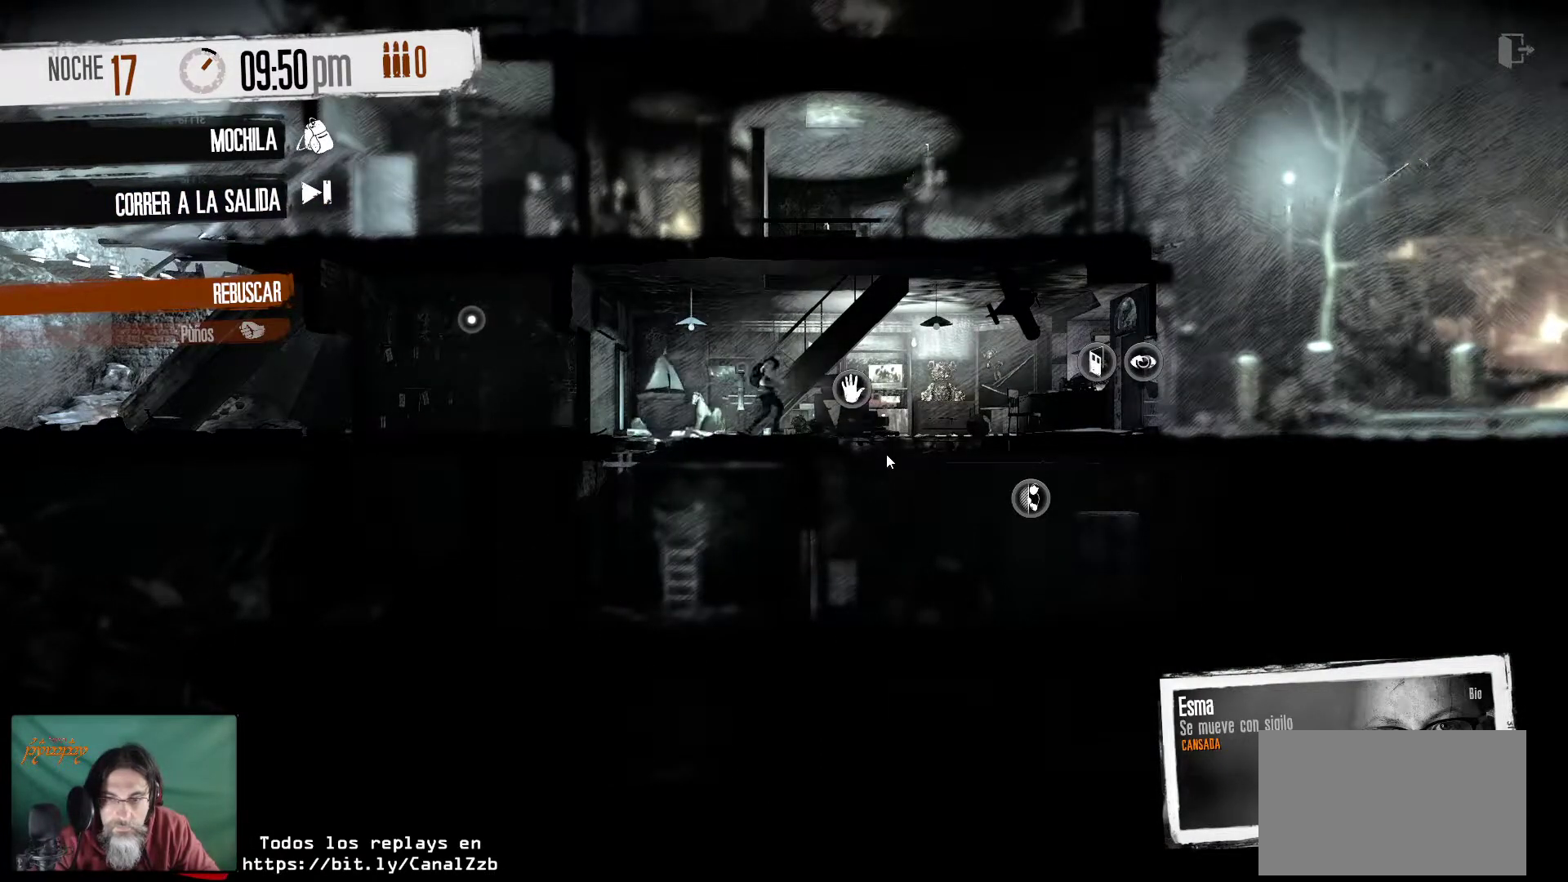
{"keys": [], "mouse": [], "mouse_move": "still", "events": []}
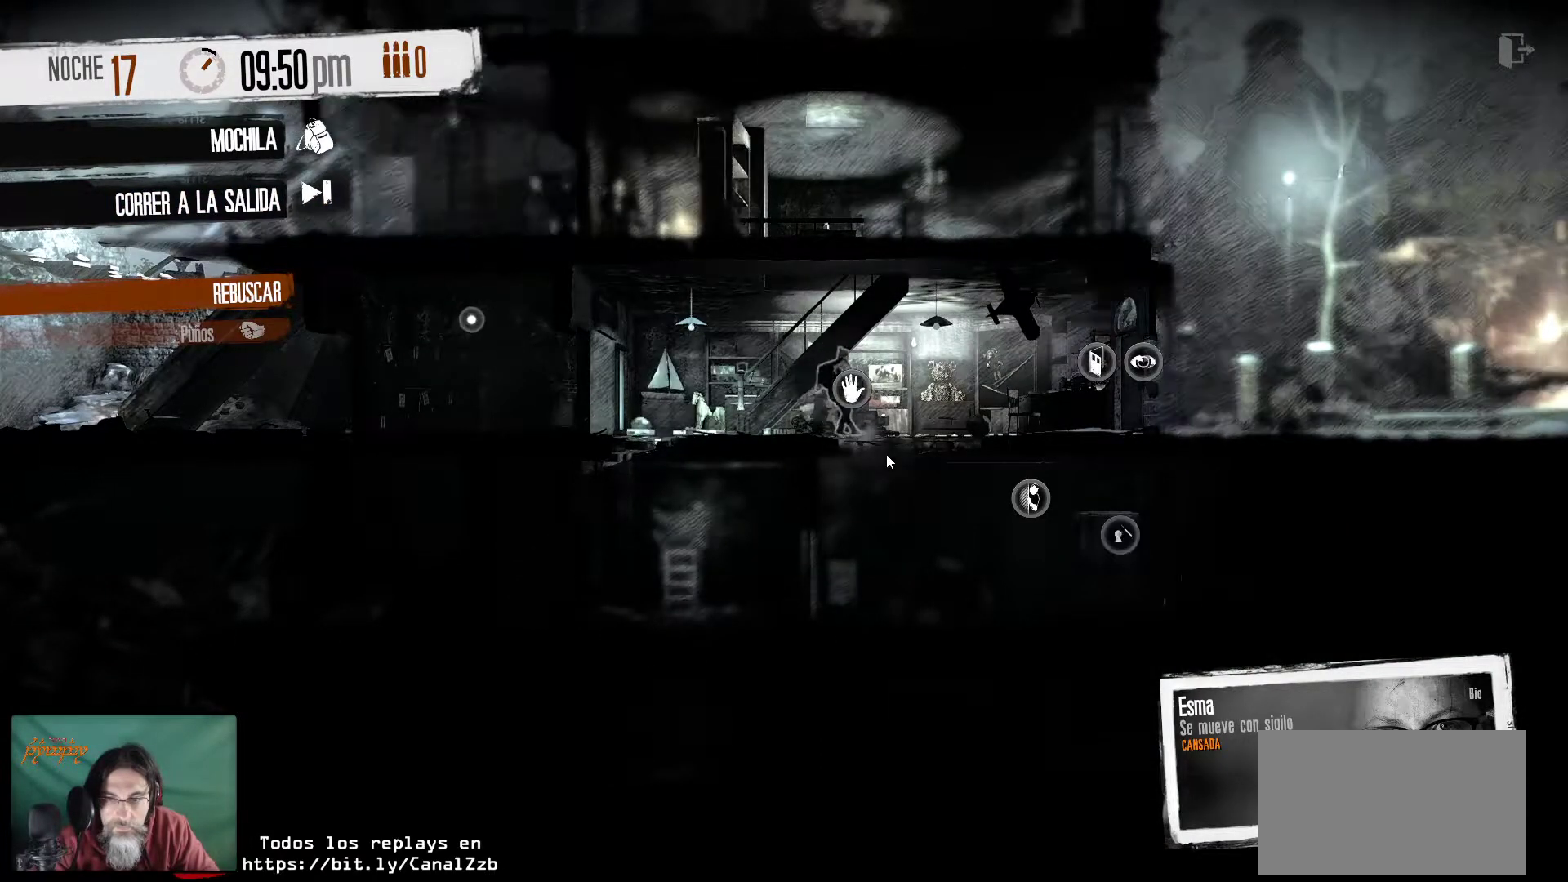
{"keys": [], "mouse": [], "mouse_move": "still", "events": []}
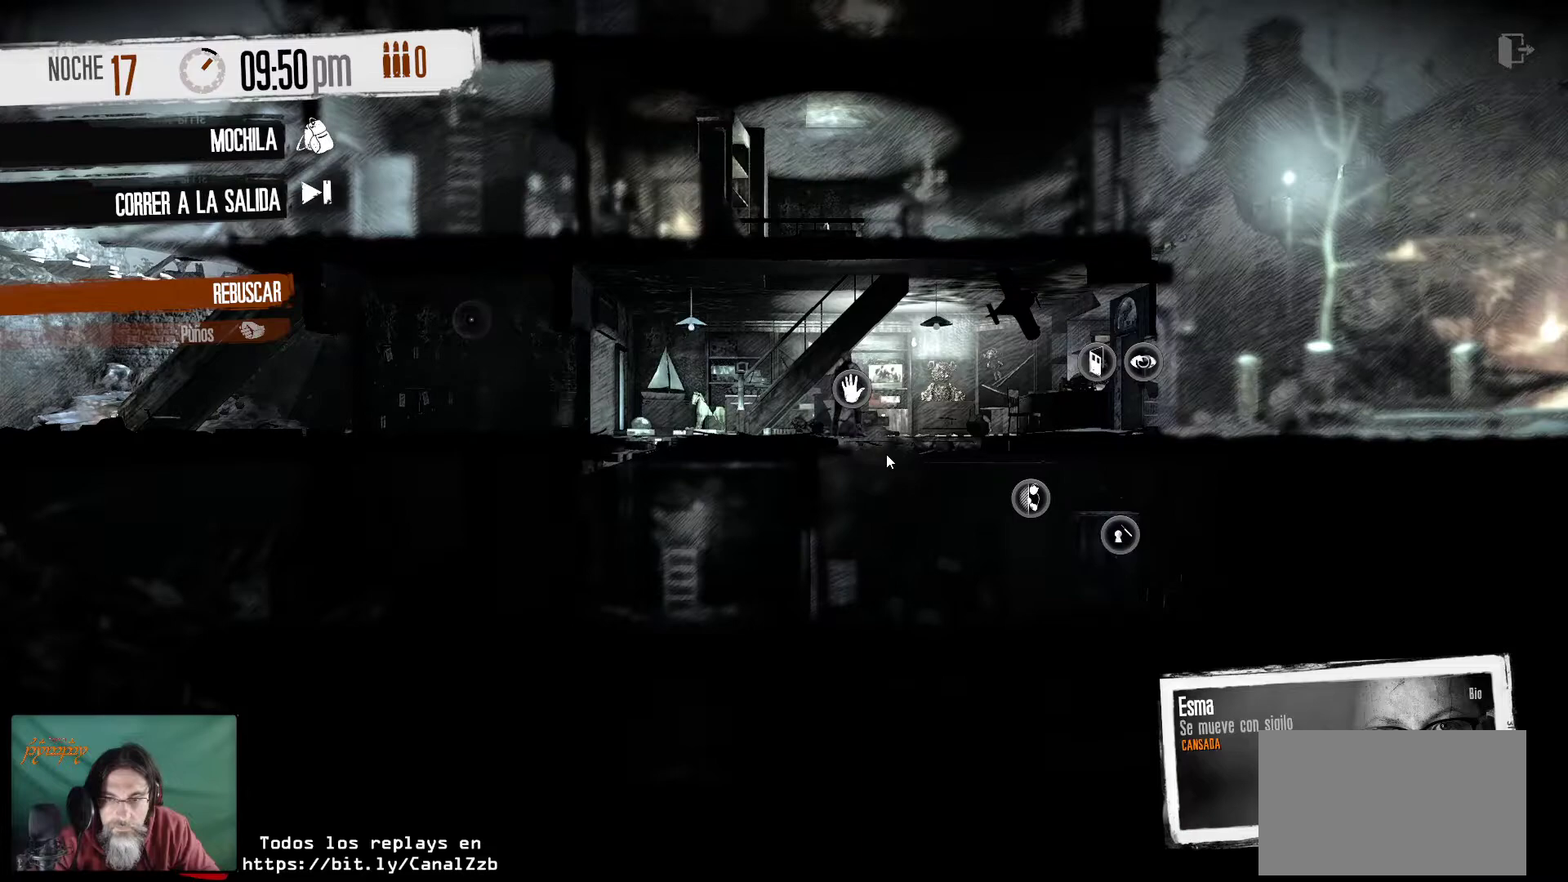
{"keys": [], "mouse": [], "mouse_move": "still", "events": []}
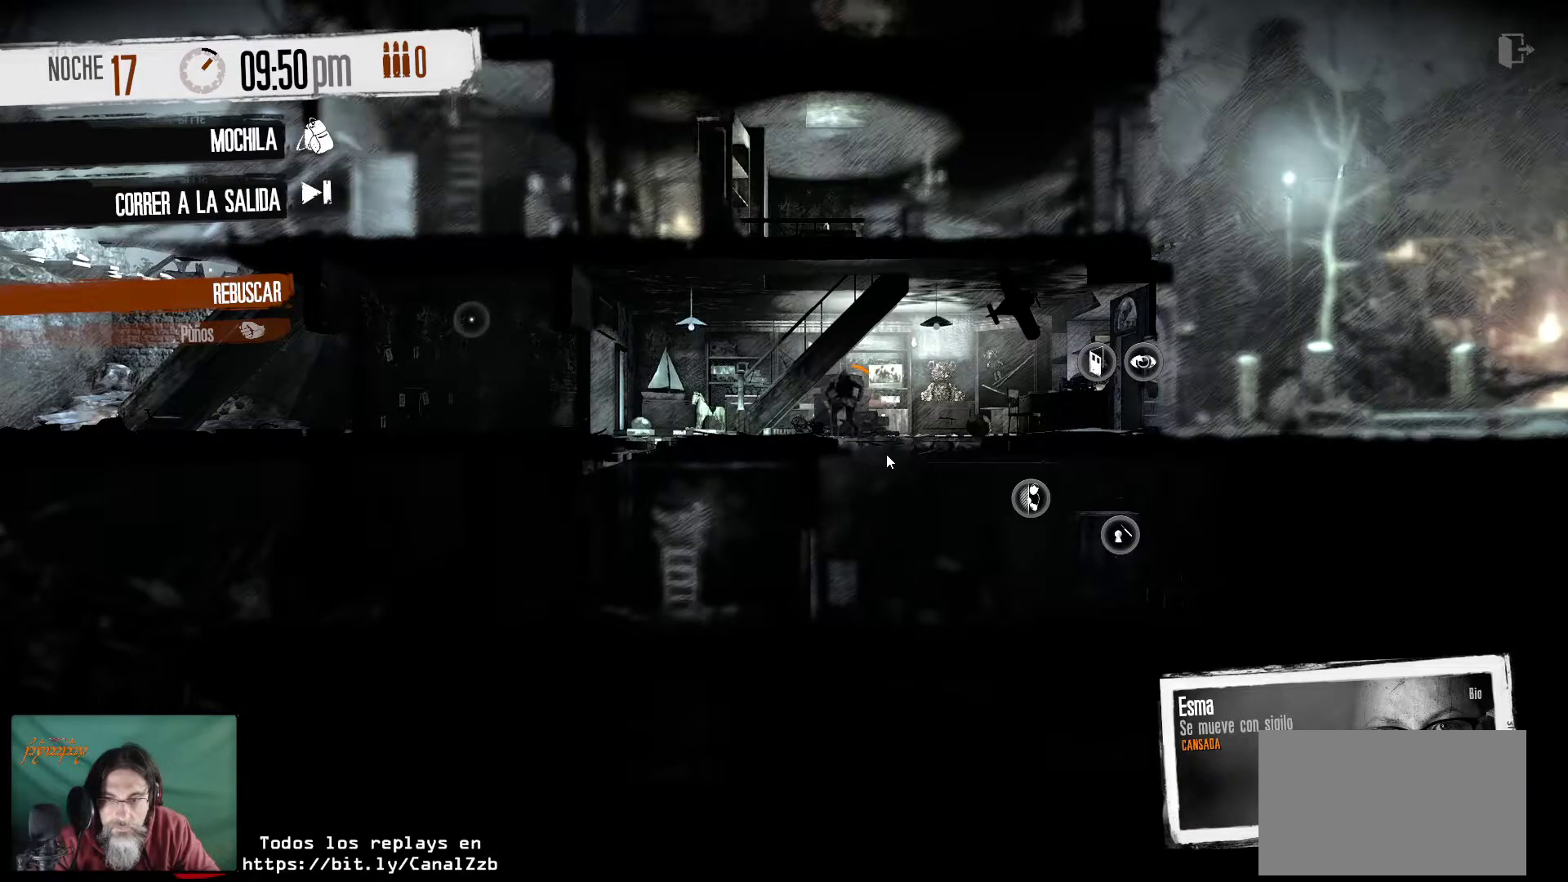
{"keys": [], "mouse": [], "mouse_move": "still", "events": []}
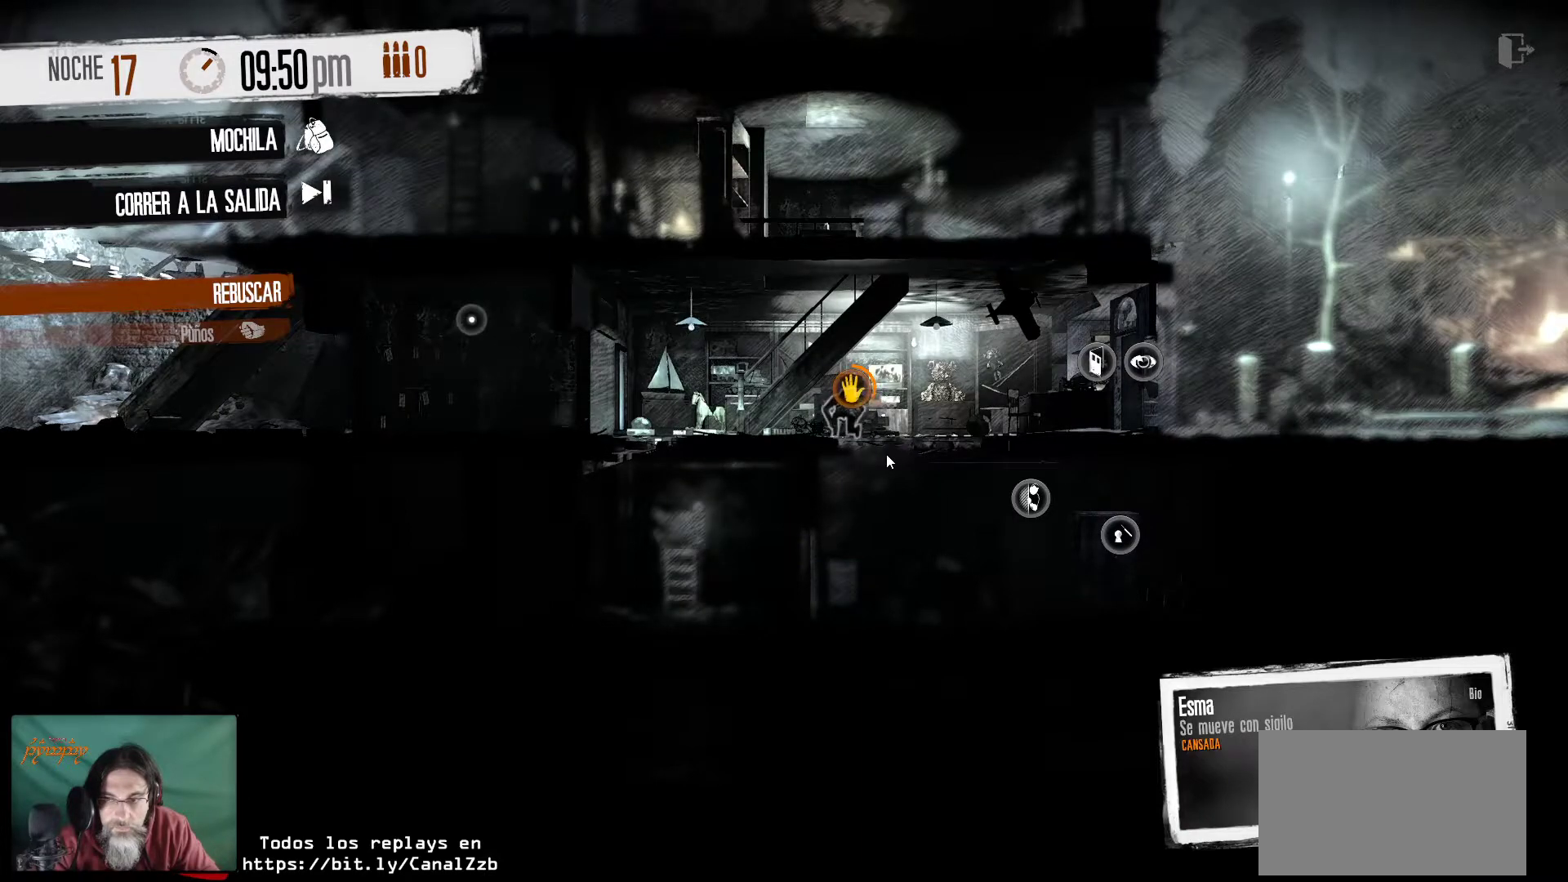
{"keys": [], "mouse": [], "mouse_move": "still", "events": []}
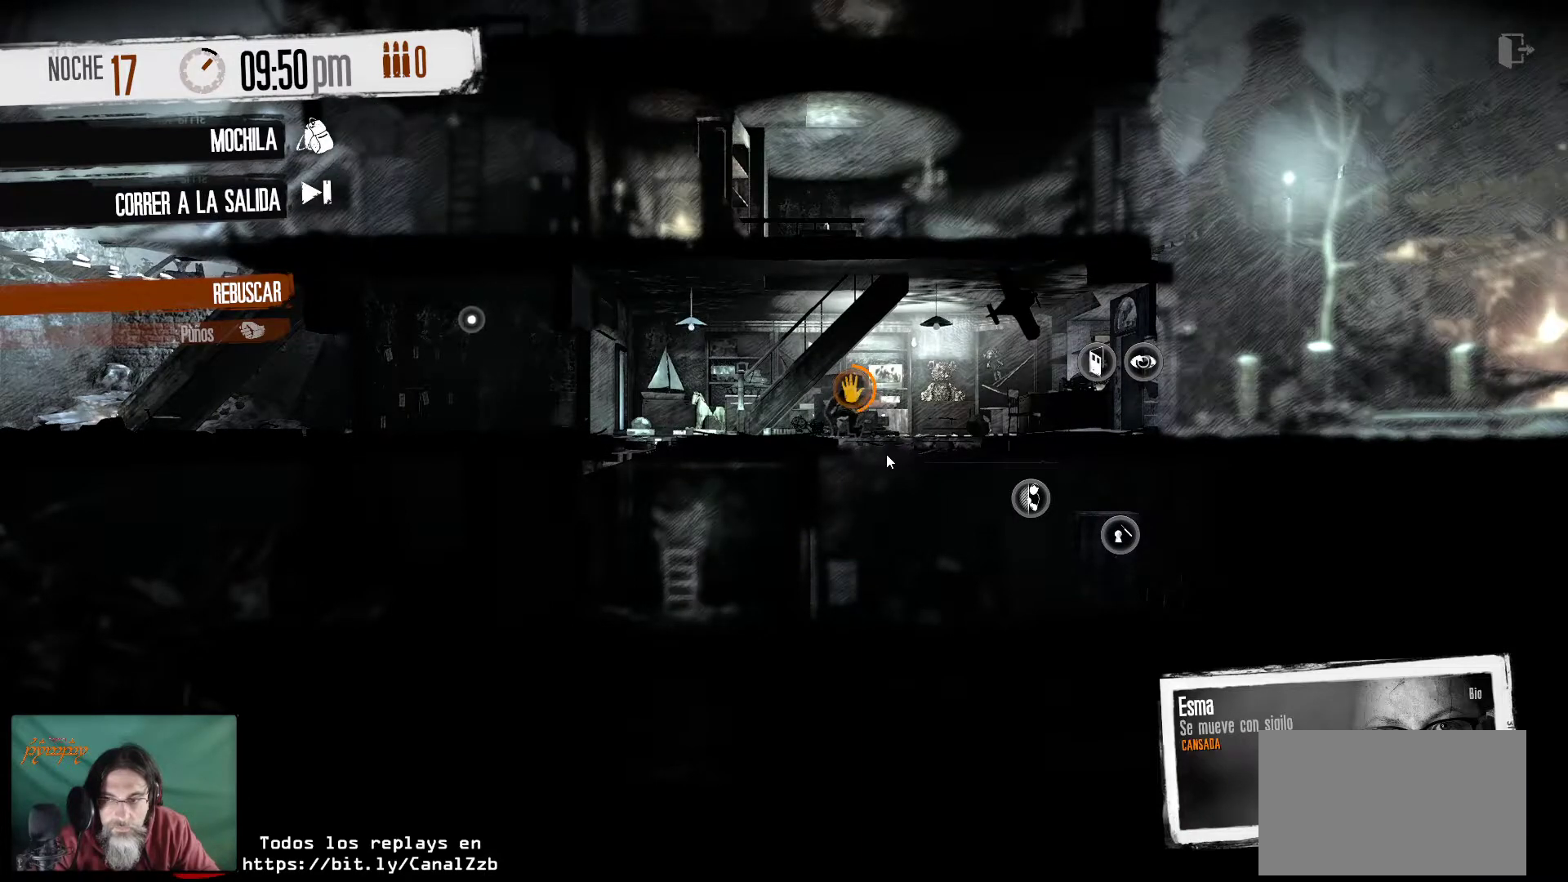
{"keys": [], "mouse": [], "mouse_move": "still", "events": []}
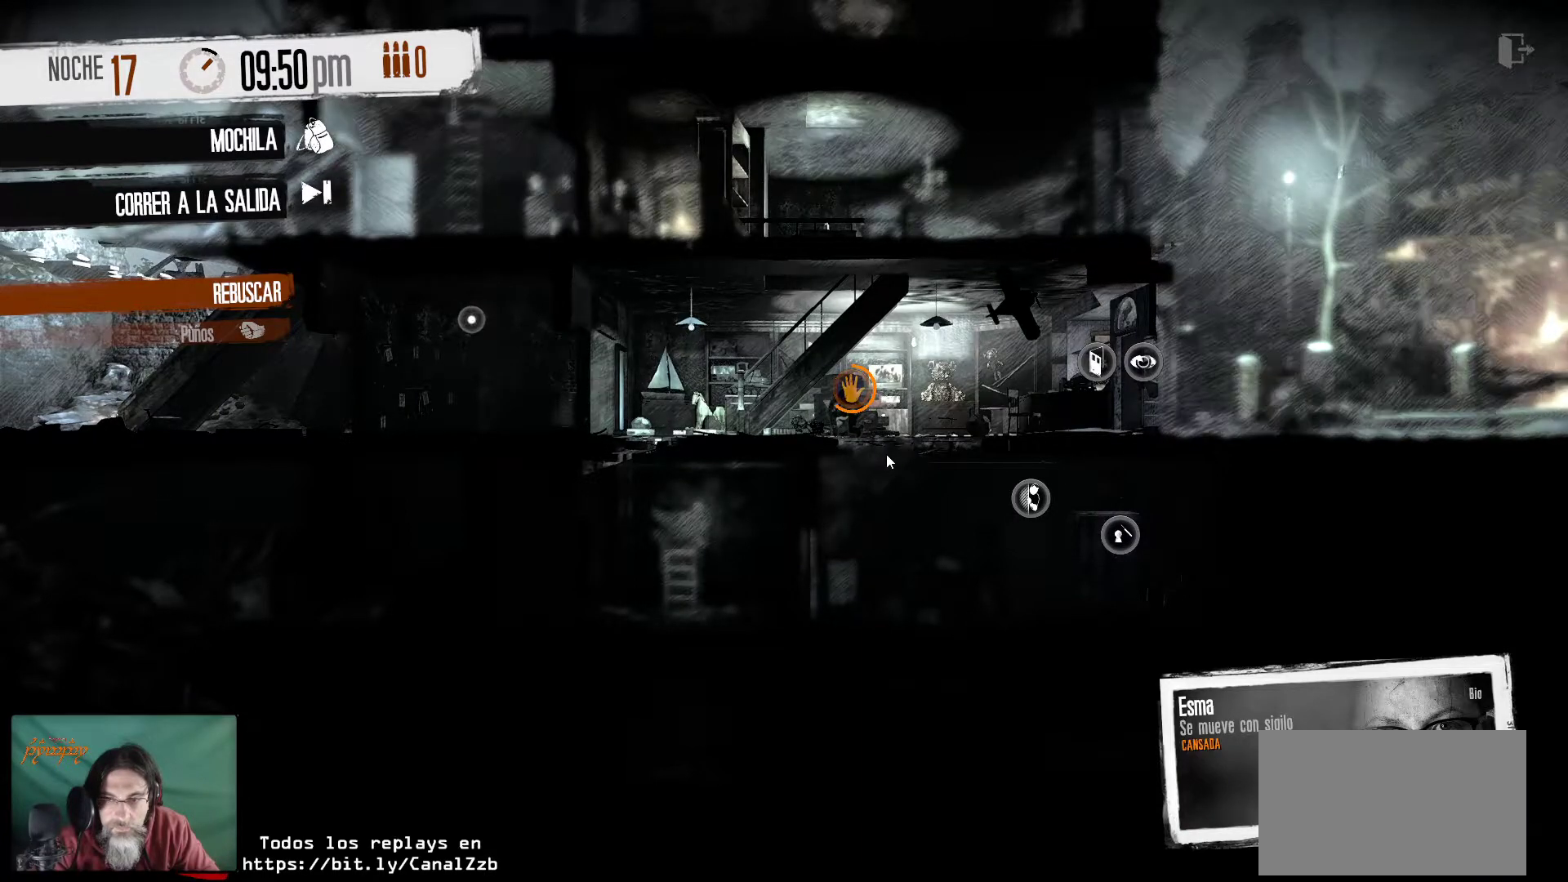
{"keys": [], "mouse": [], "mouse_move": "still", "events": []}
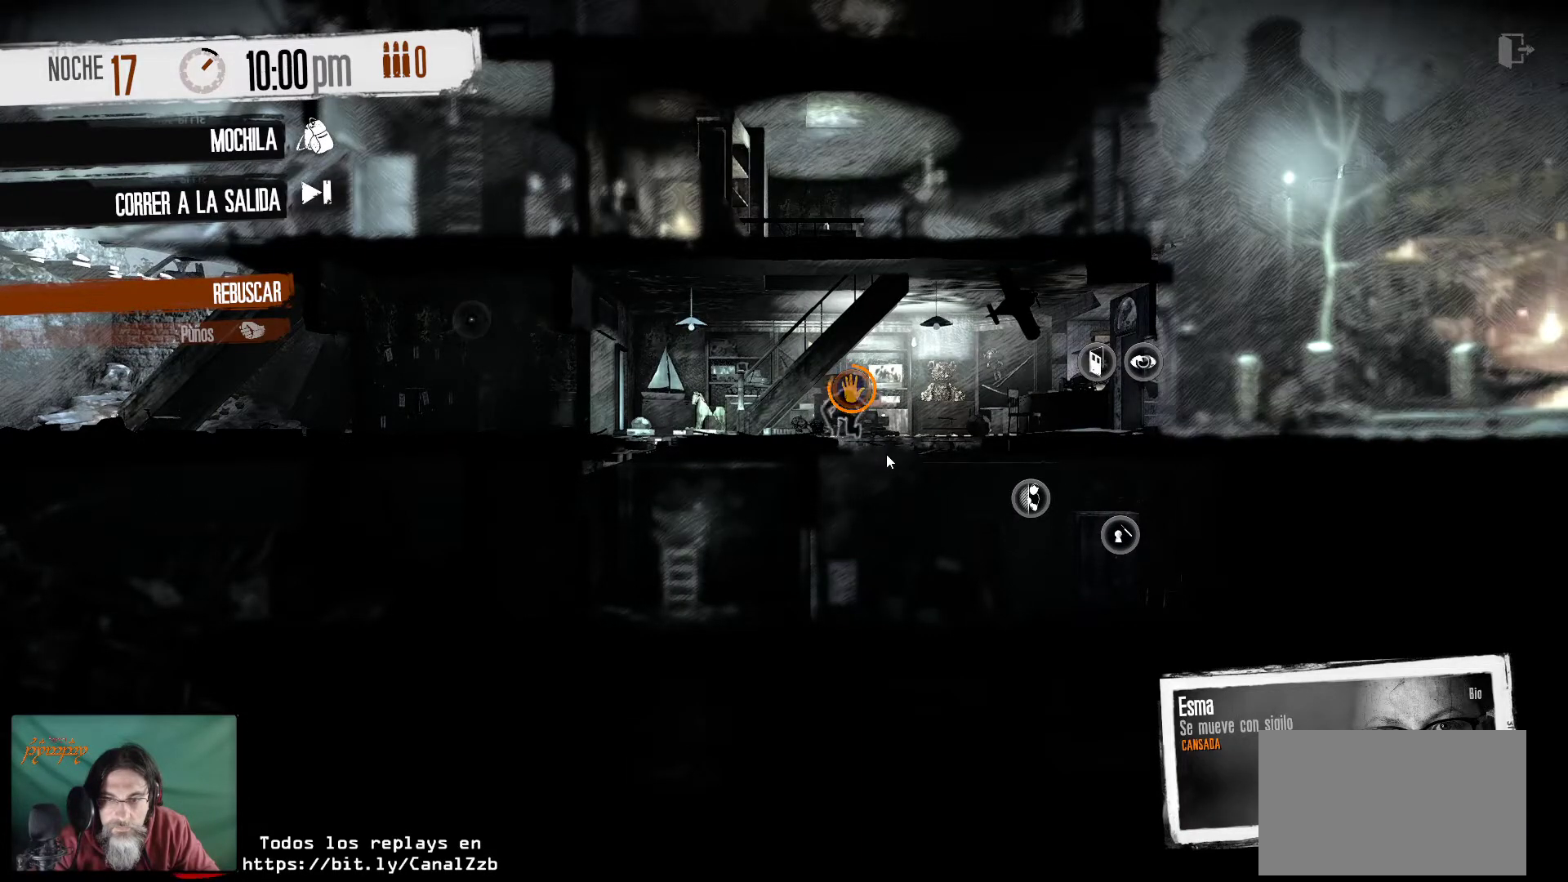
{"keys": [], "mouse": [], "mouse_move": "still", "events": []}
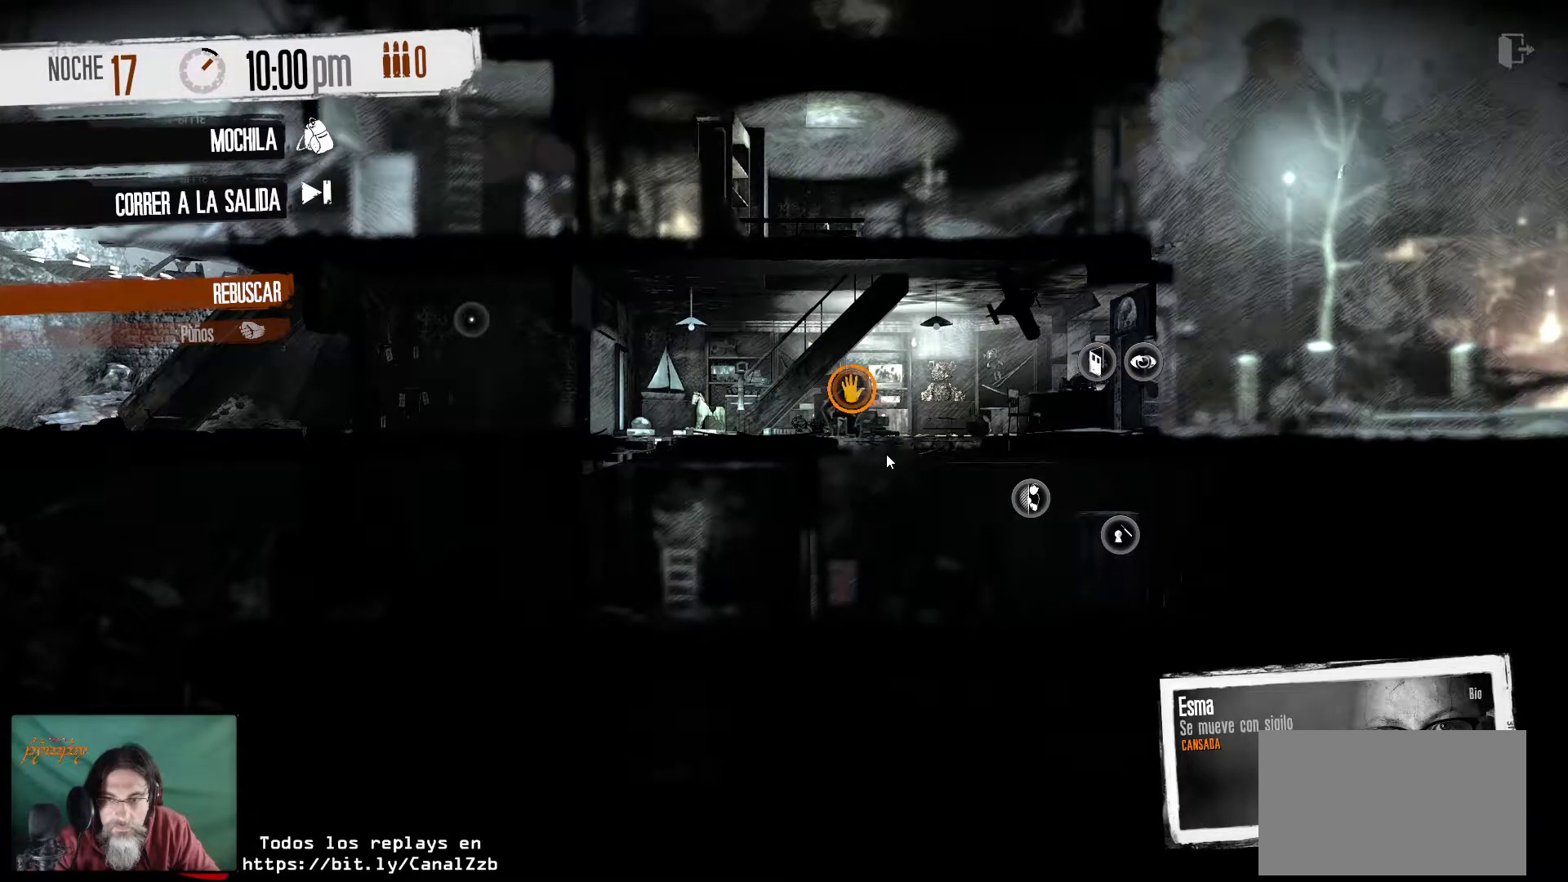
{"keys": [], "mouse": [], "mouse_move": "down-right", "events": []}
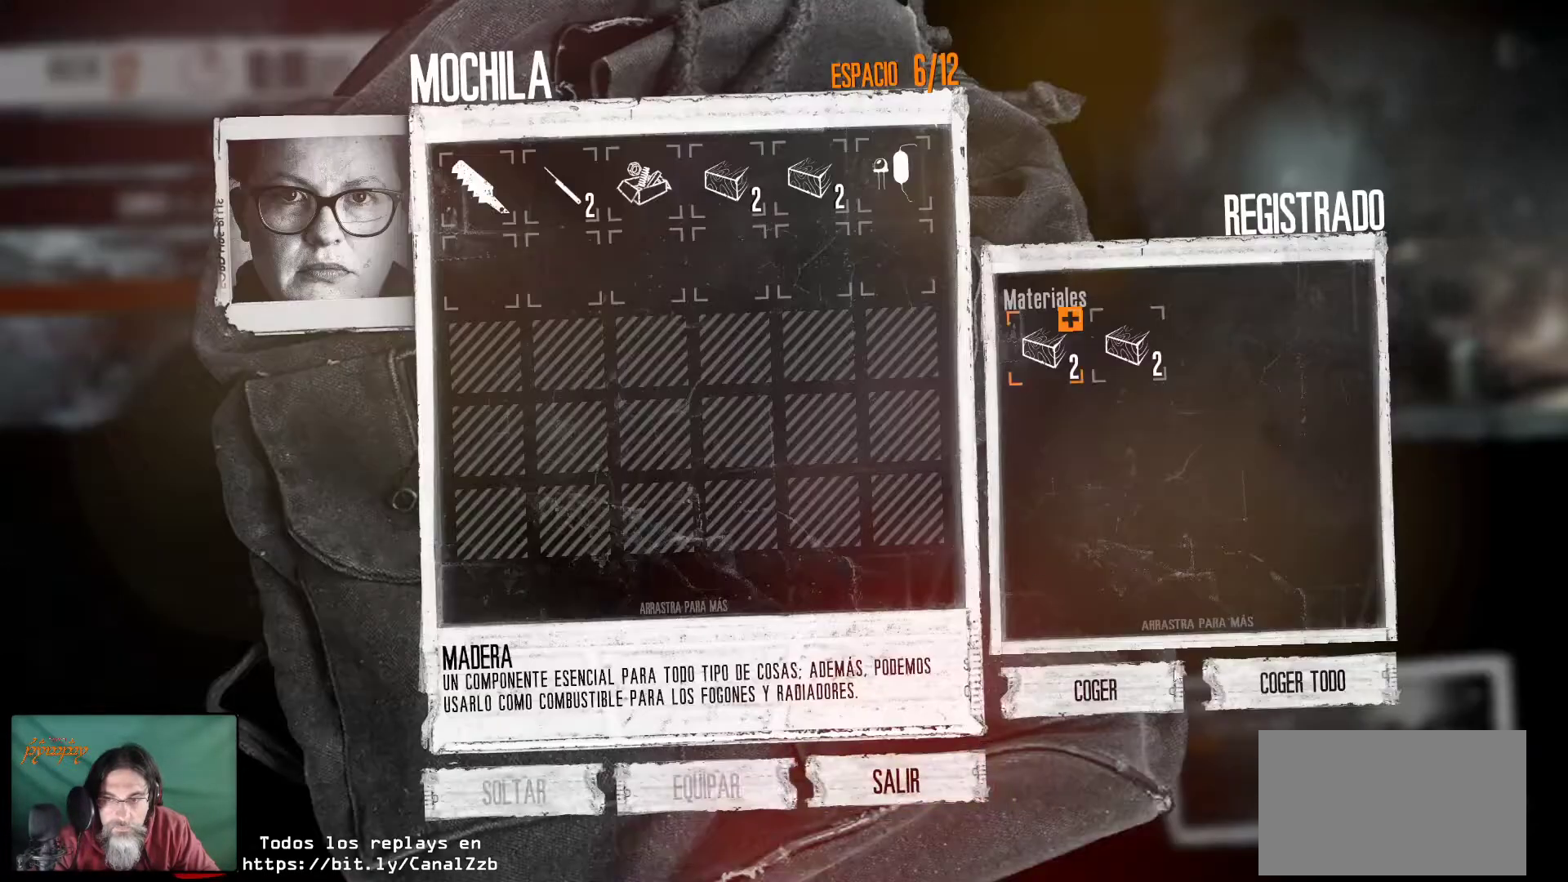
{"keys": [], "mouse": [], "mouse_move": "up-left", "events": []}
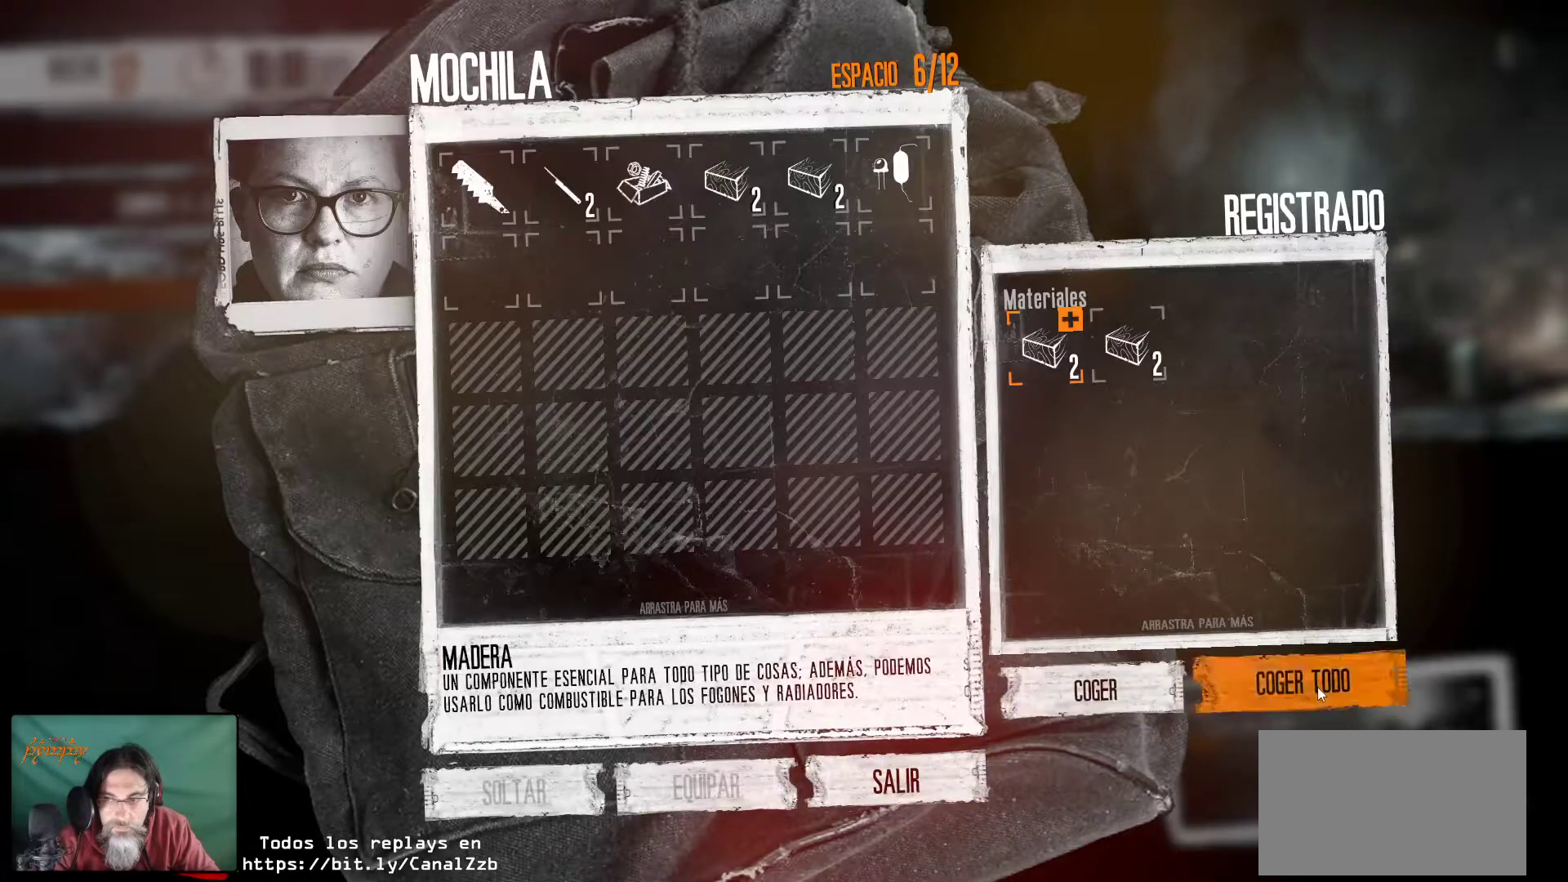
{"keys": [], "mouse": [], "mouse_move": "left", "events": [[67, "mouse_left", "down"], [150, "mouse_left", "up"]]}
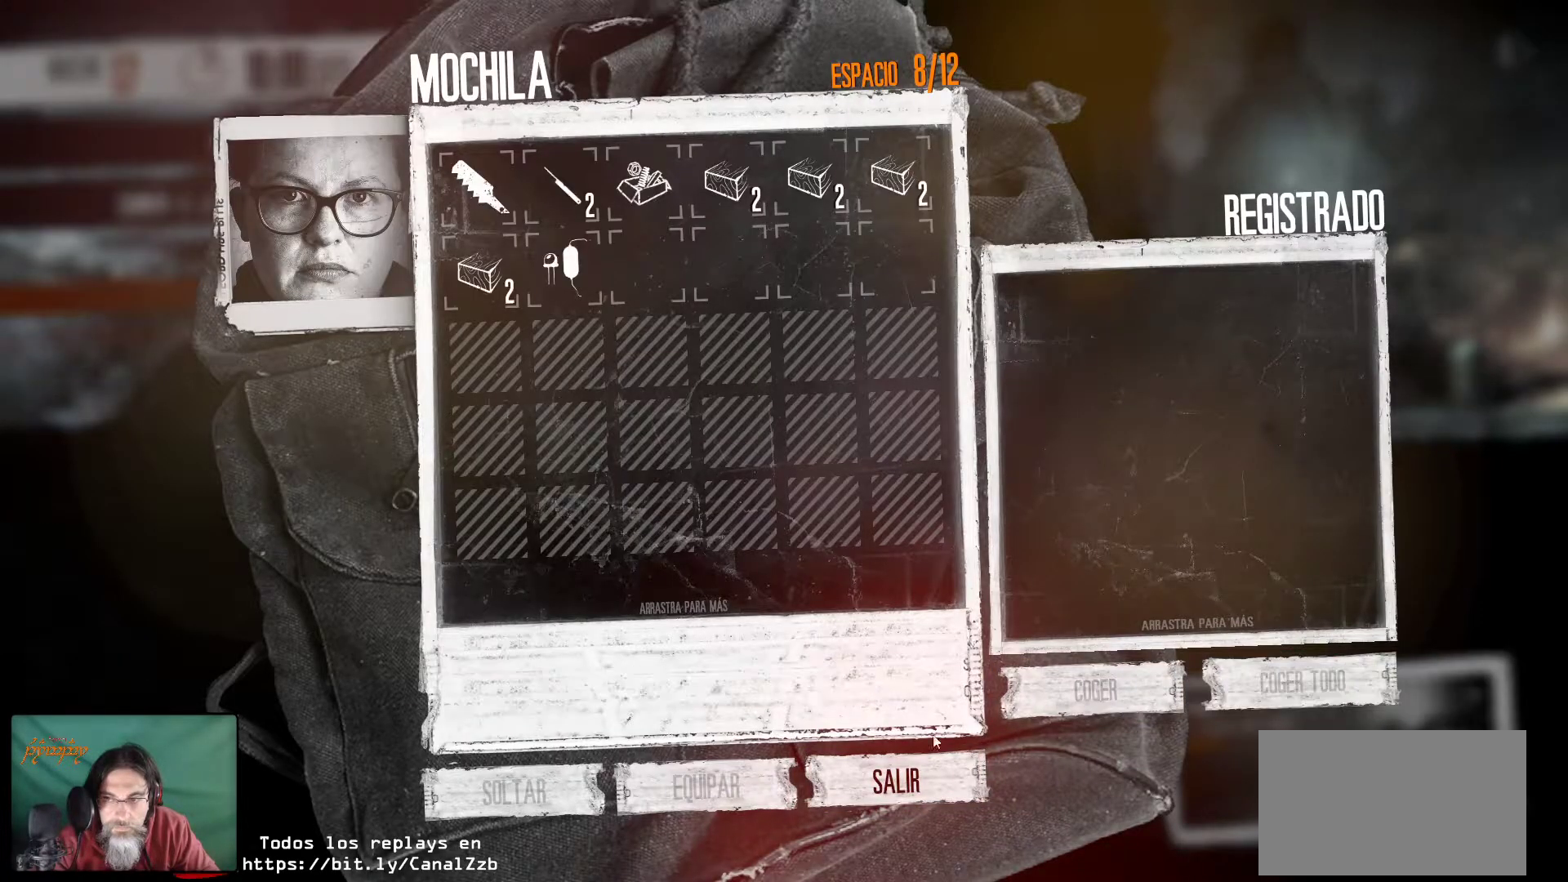
{"keys": [], "mouse": [], "mouse_move": "up-left", "events": [[267, "mouse_left", "down"], [350, "mouse_left", "up"]]}
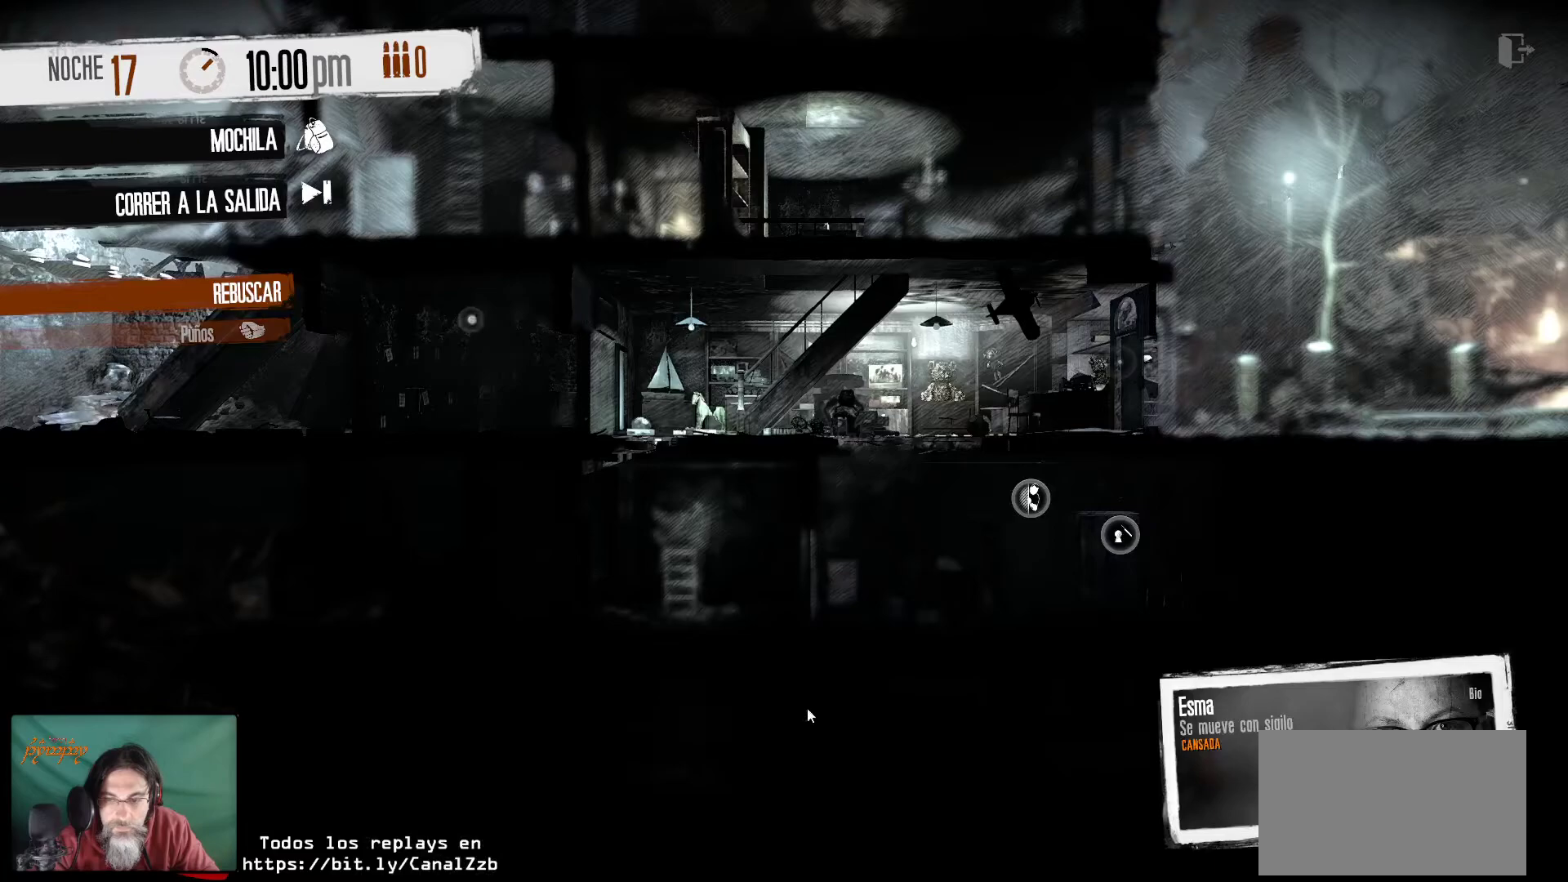
{"keys": [], "mouse": [], "mouse_move": "still", "events": [[333, "mouse_right", "down"], [467, "mouse_right", "up"]]}
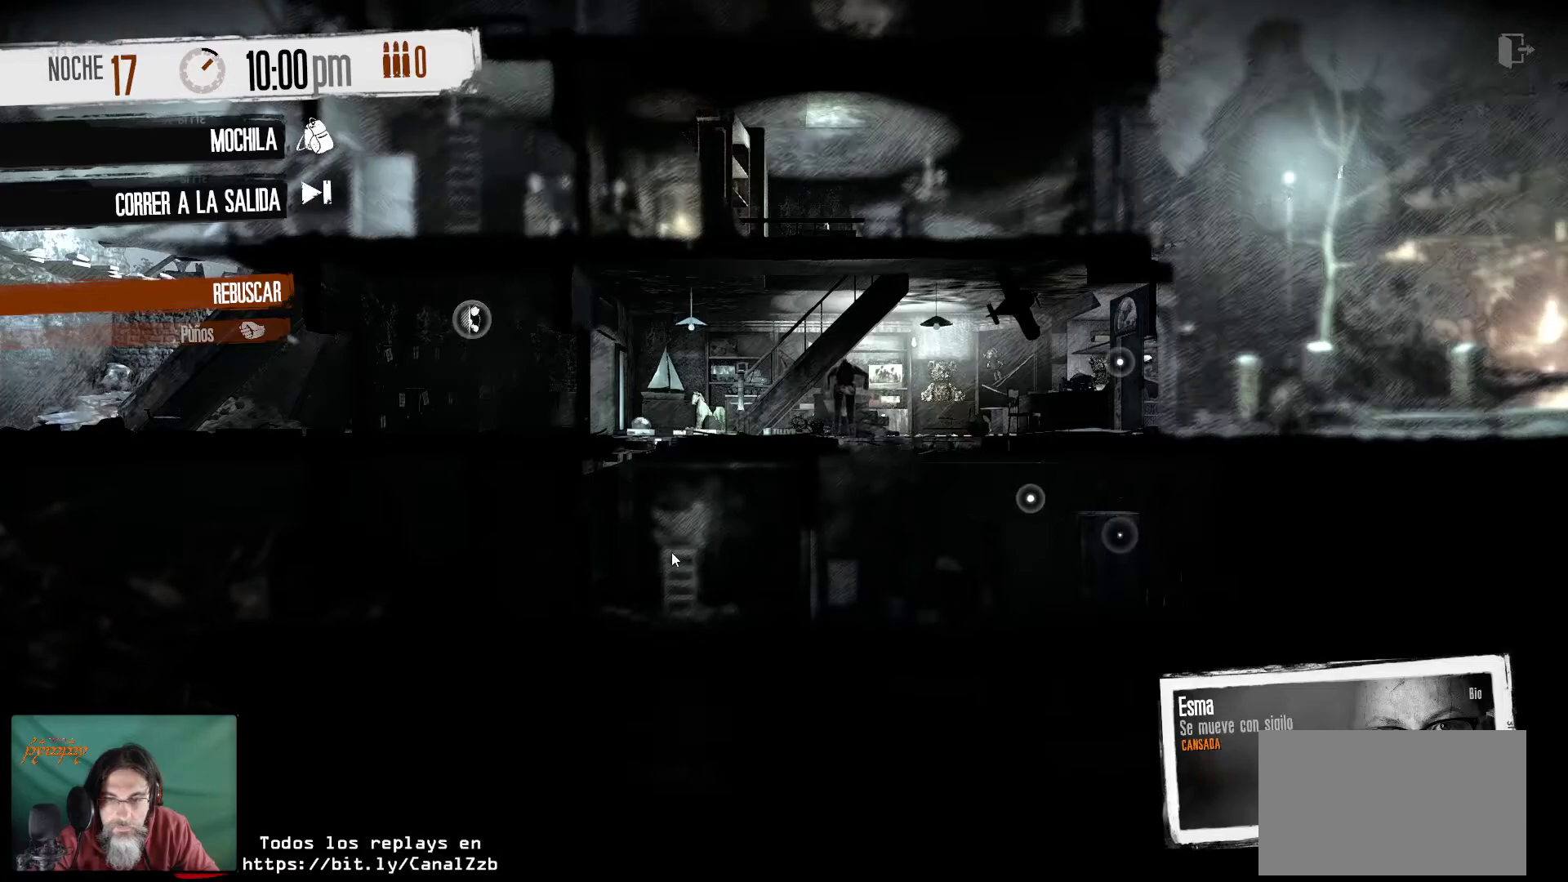
{"keys": [], "mouse": [], "mouse_move": "up-left", "events": []}
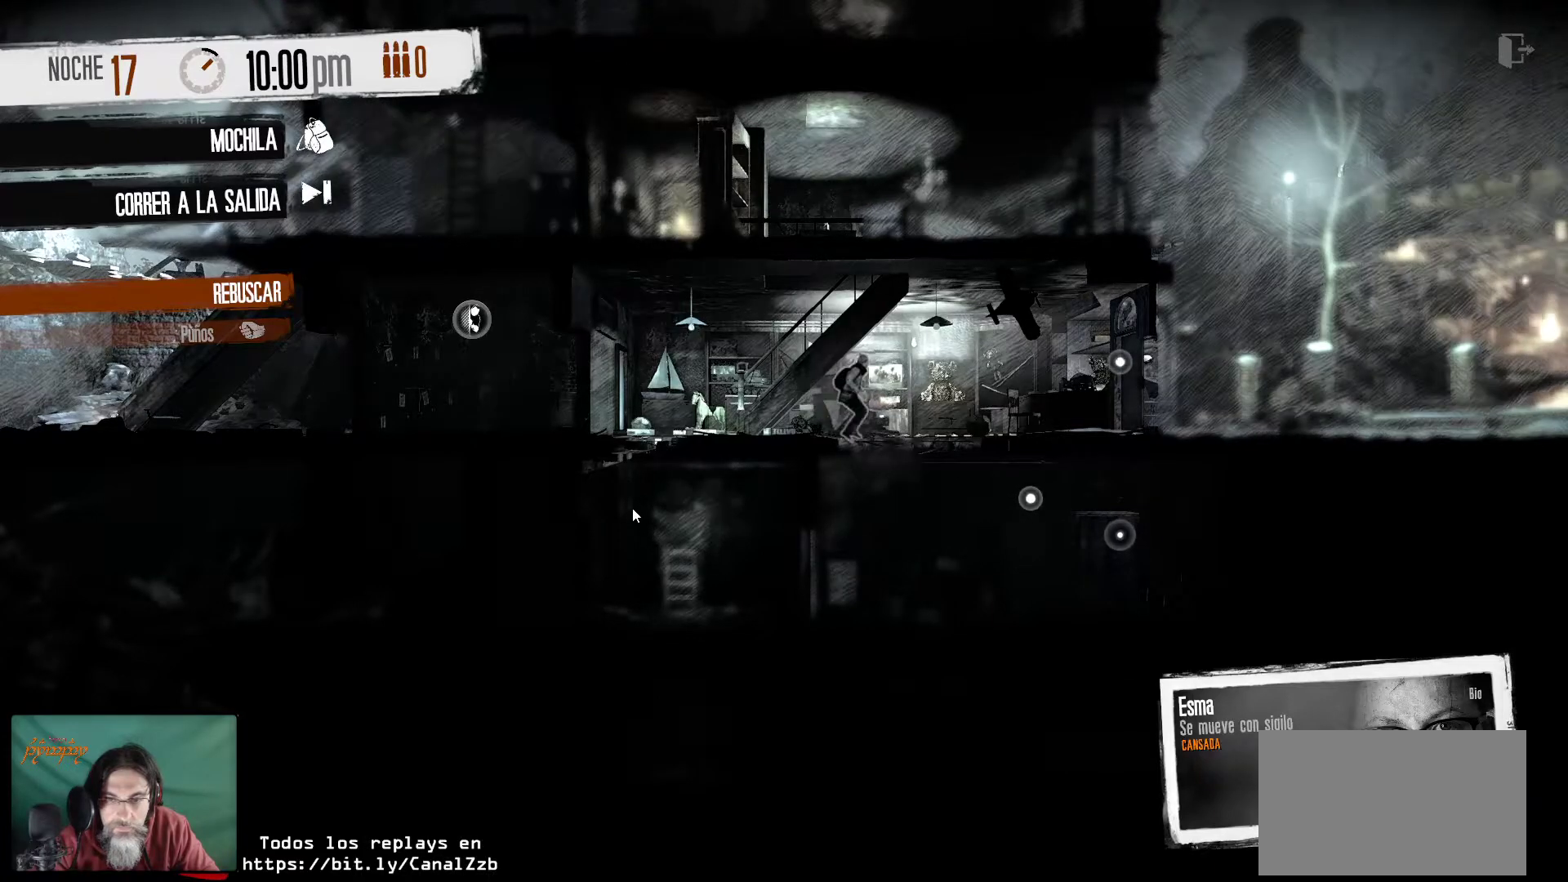
{"keys": [], "mouse": [], "mouse_move": "still", "events": [[117, "mouse_right", "down"], [217, "mouse_right", "up"]]}
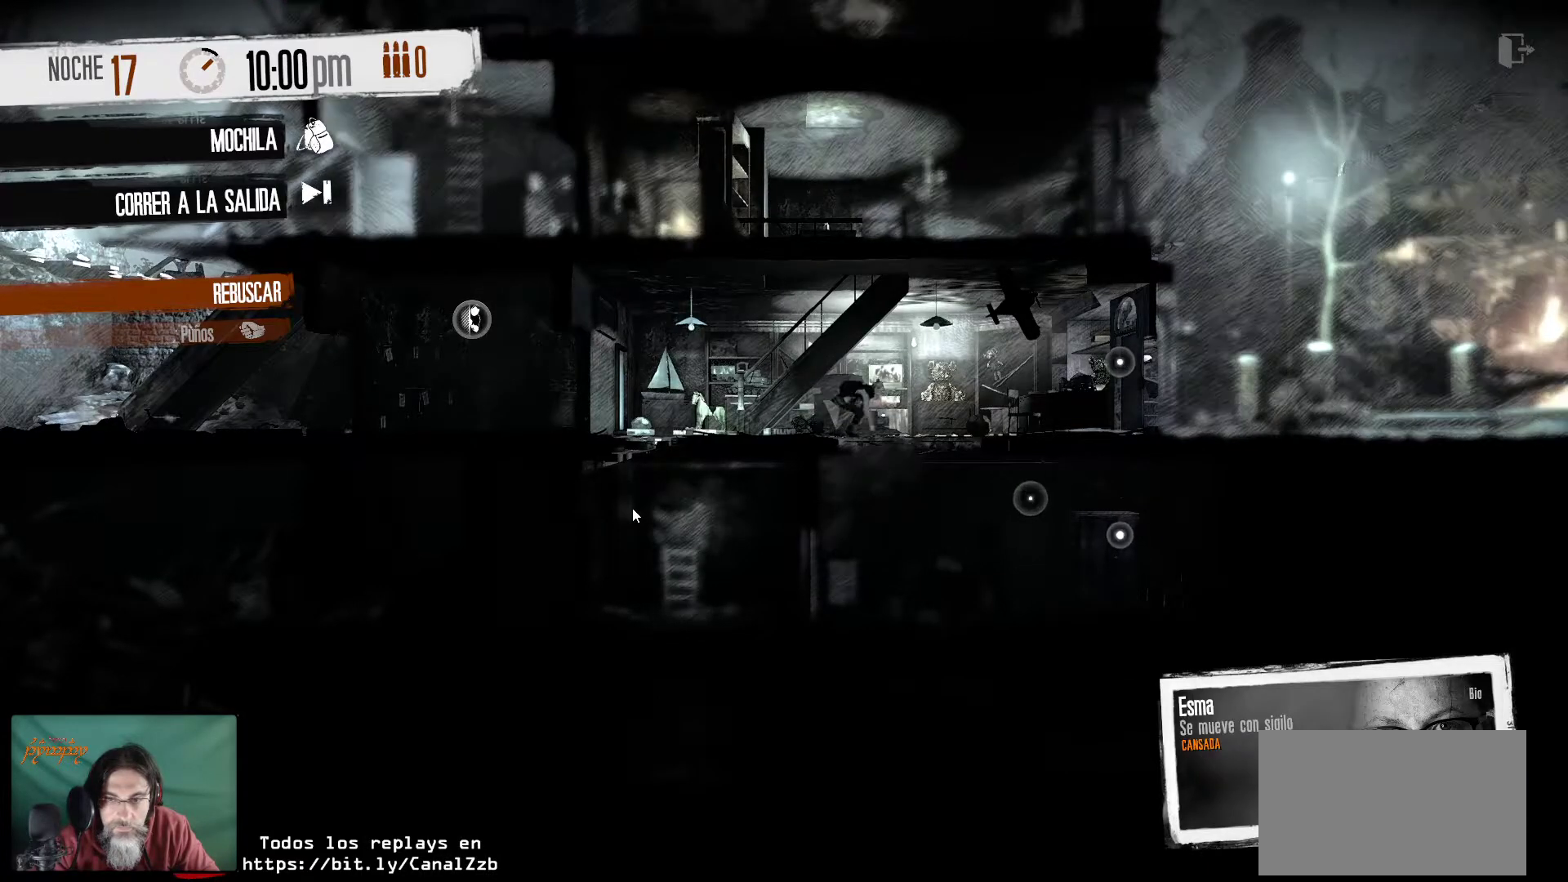
{"keys": [], "mouse": [], "mouse_move": "still", "events": []}
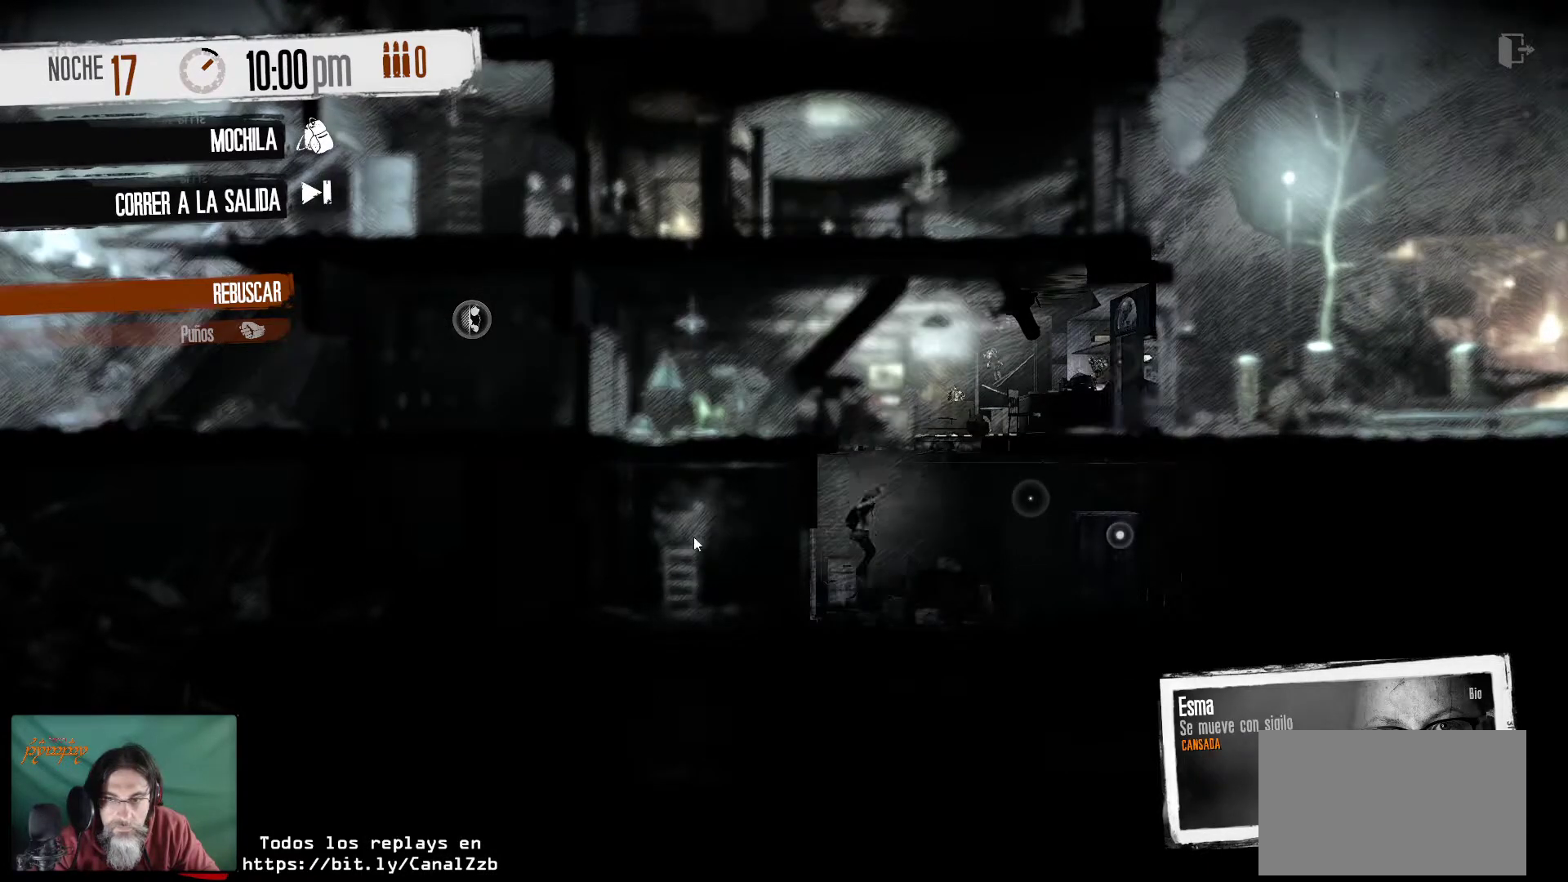
{"keys": [], "mouse": ["right"], "mouse_move": "right", "events": [[433, "mouse_right", "down"]]}
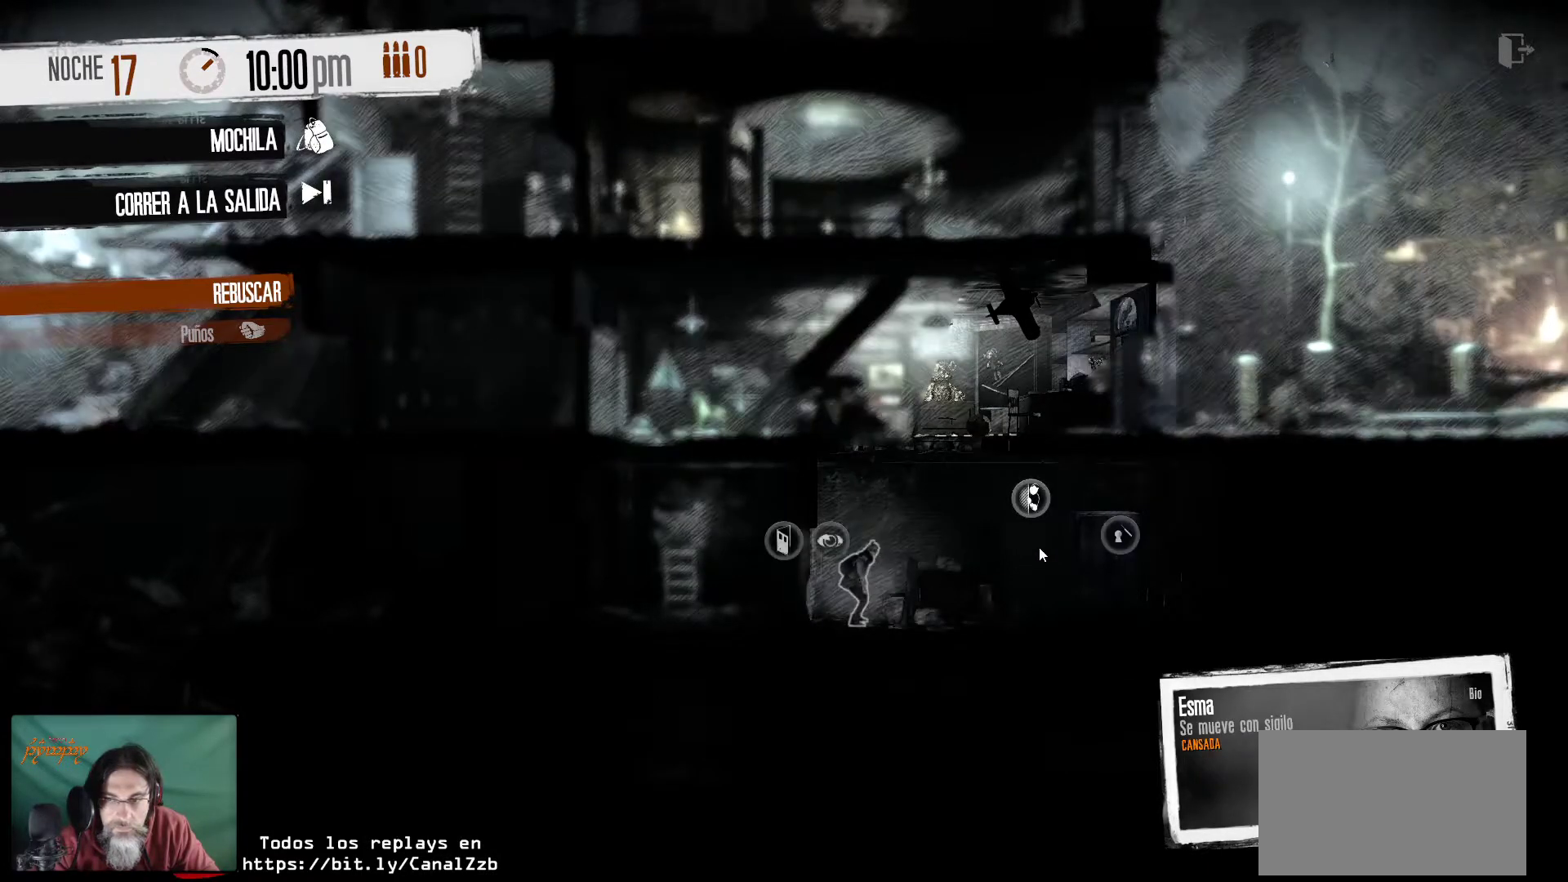
{"keys": [], "mouse": [], "mouse_move": "right", "events": [[83, "mouse_right", "up"]]}
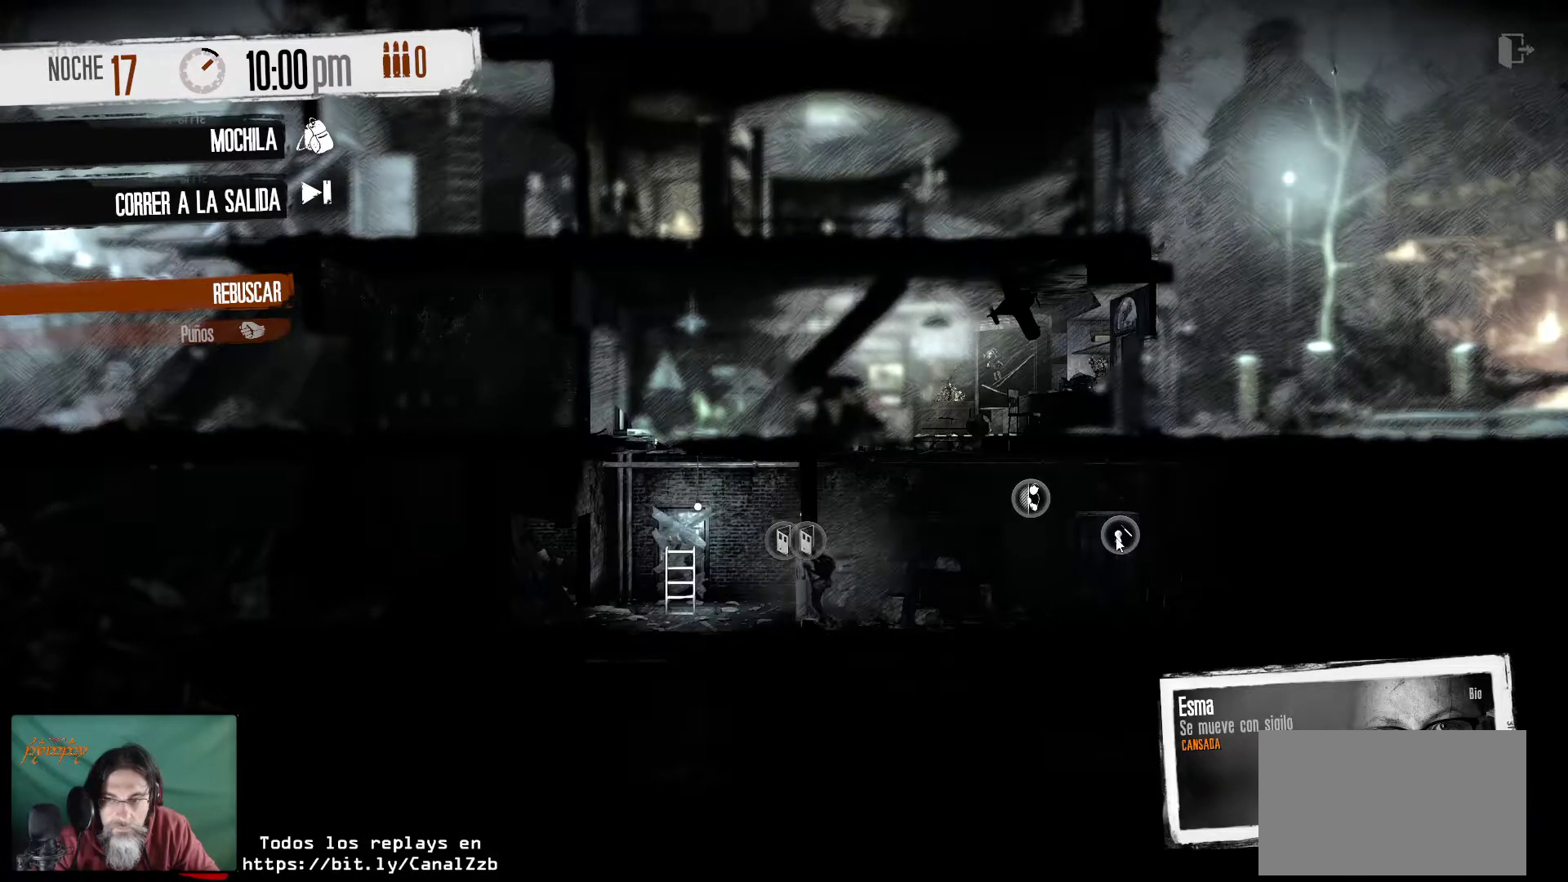
{"keys": [], "mouse": [], "mouse_move": "still", "events": [[100, "mouse_right", "down"], [183, "mouse_right", "up"]]}
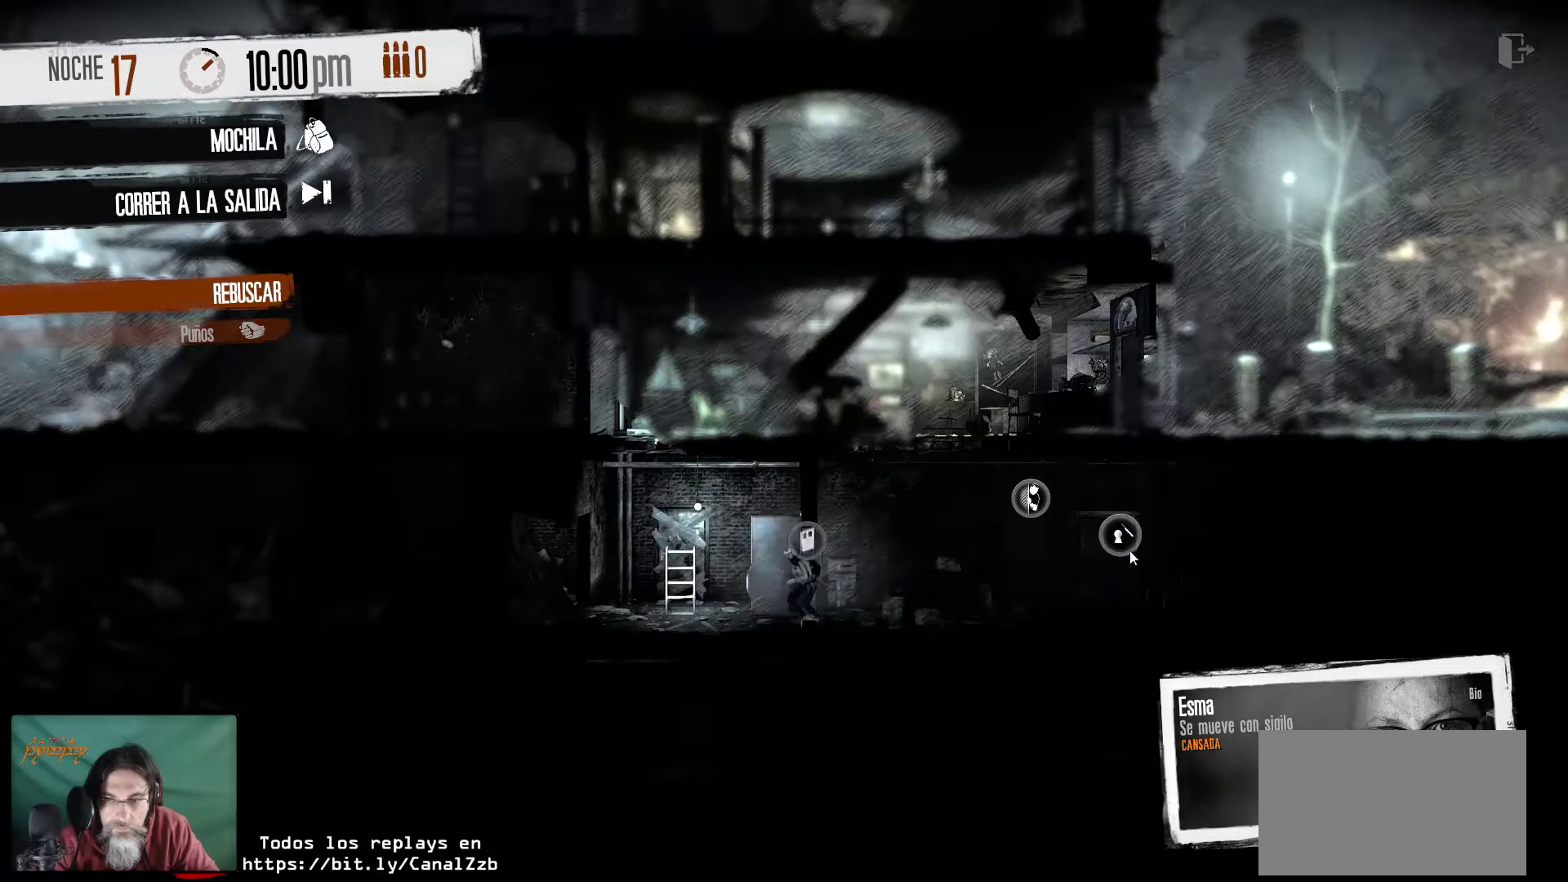
{"keys": [], "mouse": [], "mouse_move": "still", "events": []}
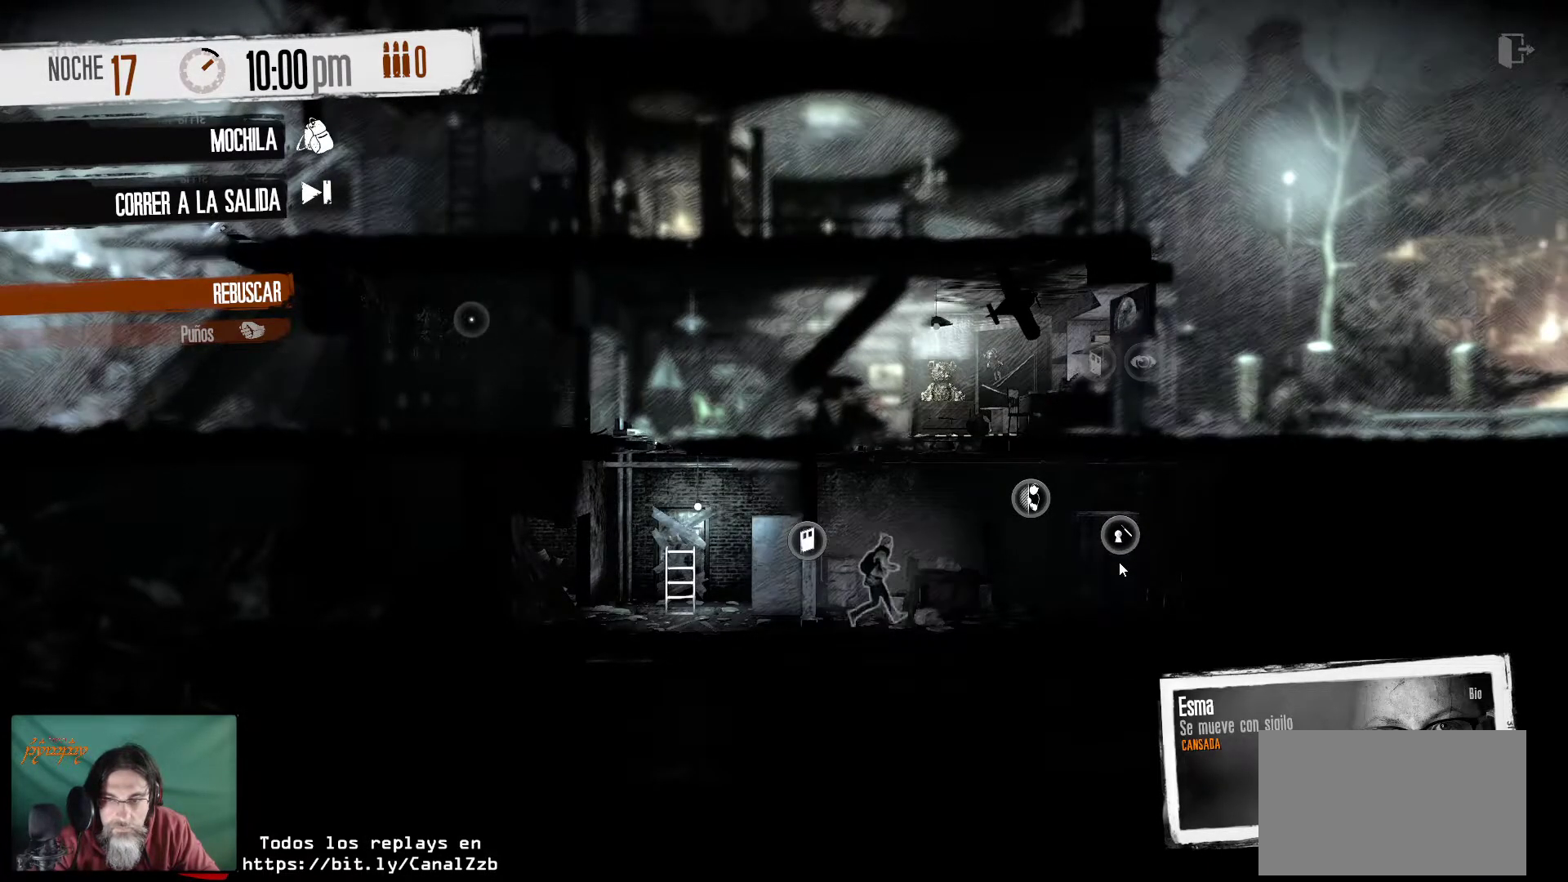
{"keys": [], "mouse": [], "mouse_move": "right", "events": []}
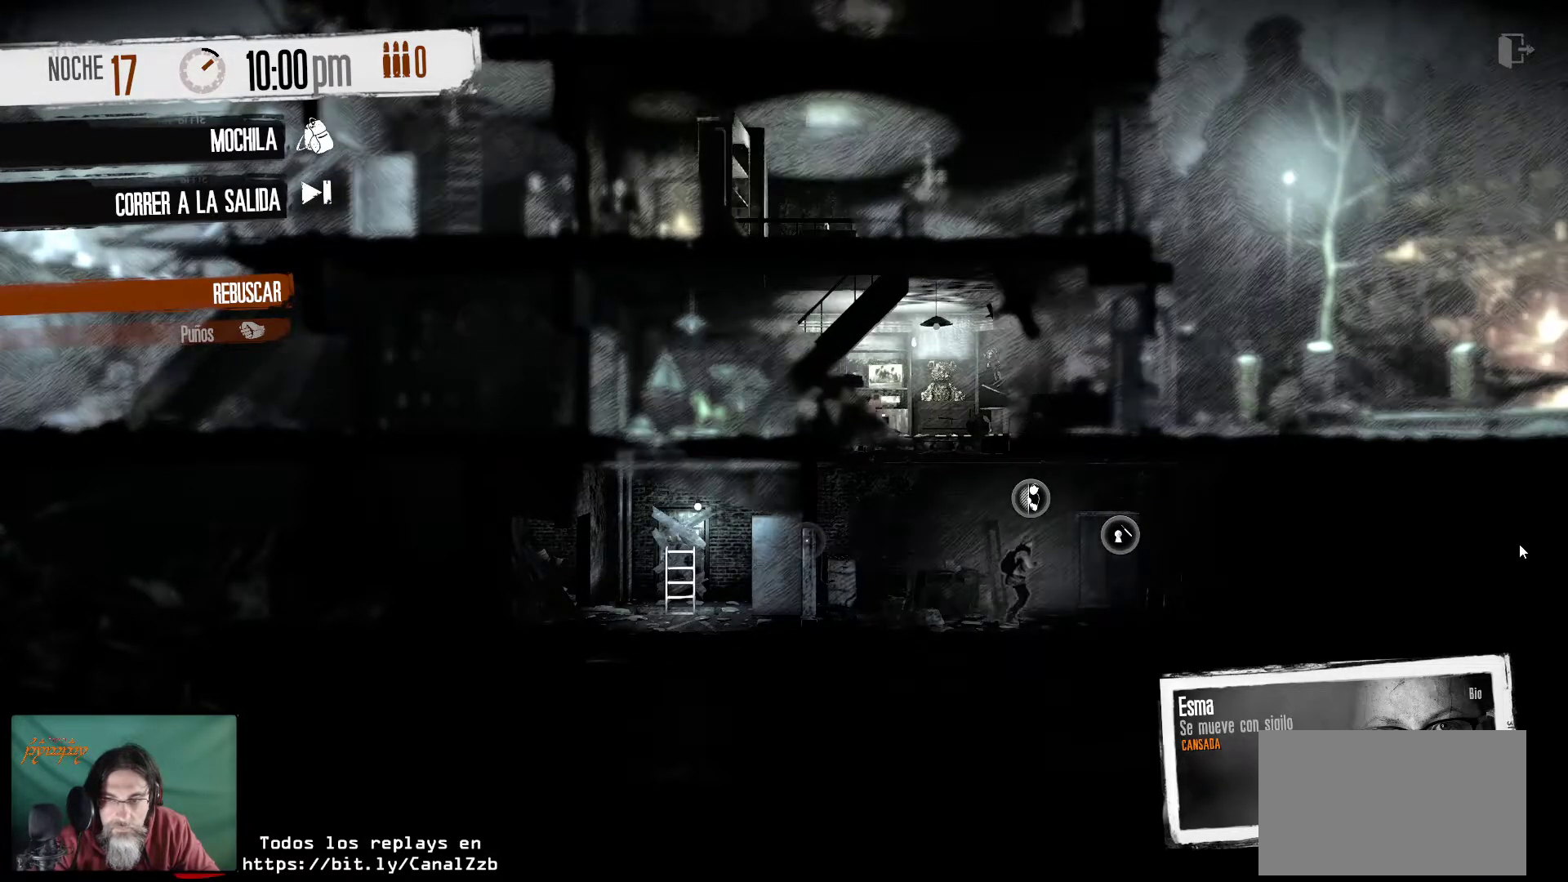
{"keys": [], "mouse": [], "mouse_move": "left", "events": []}
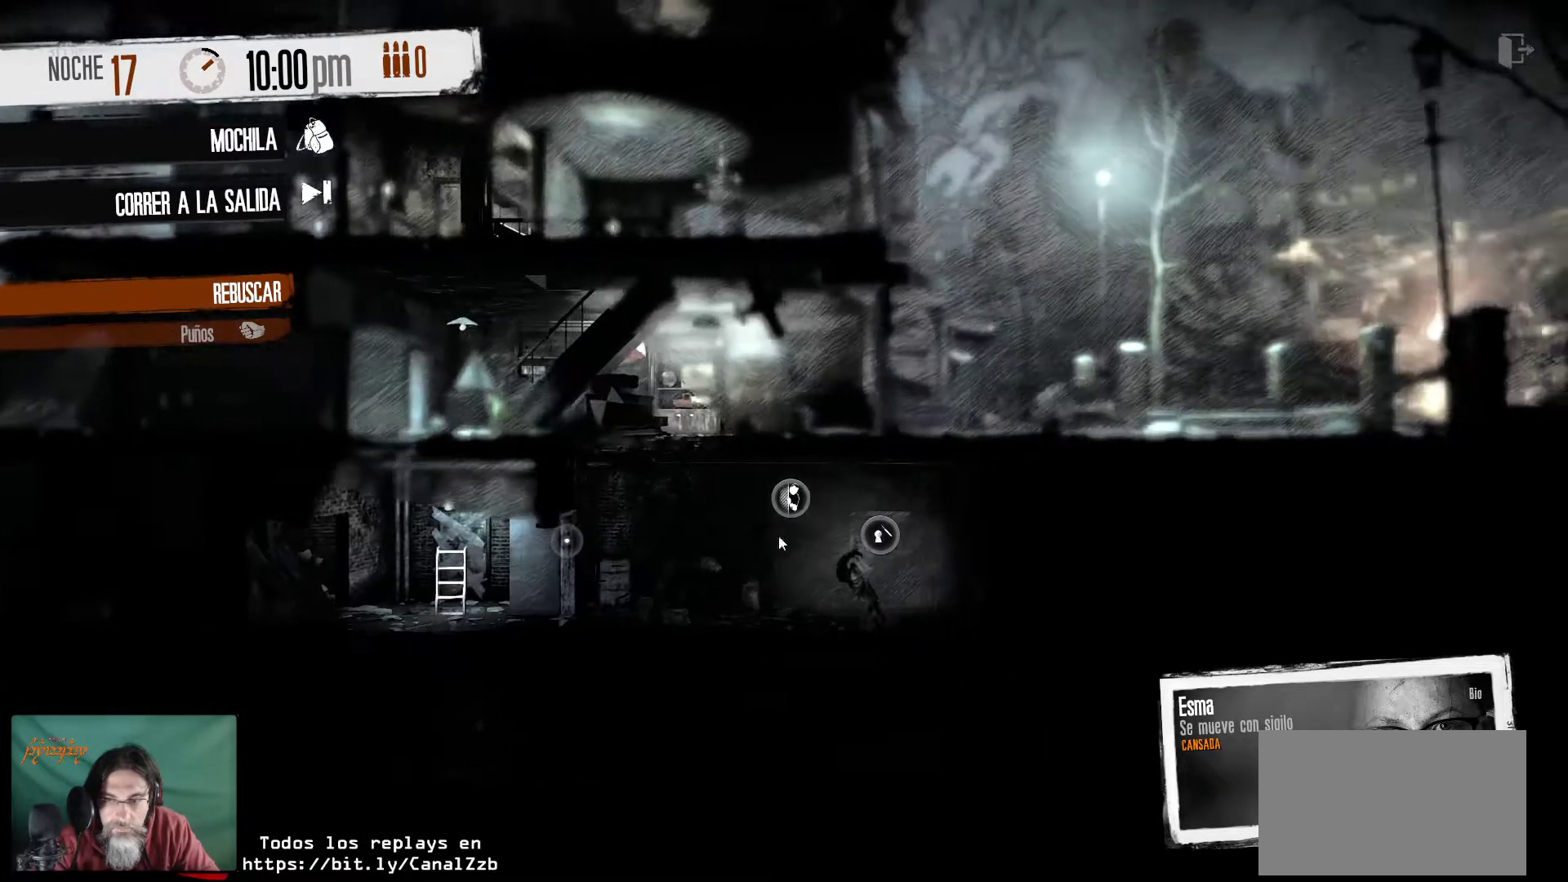
{"keys": [], "mouse": [], "mouse_move": "down-right", "events": []}
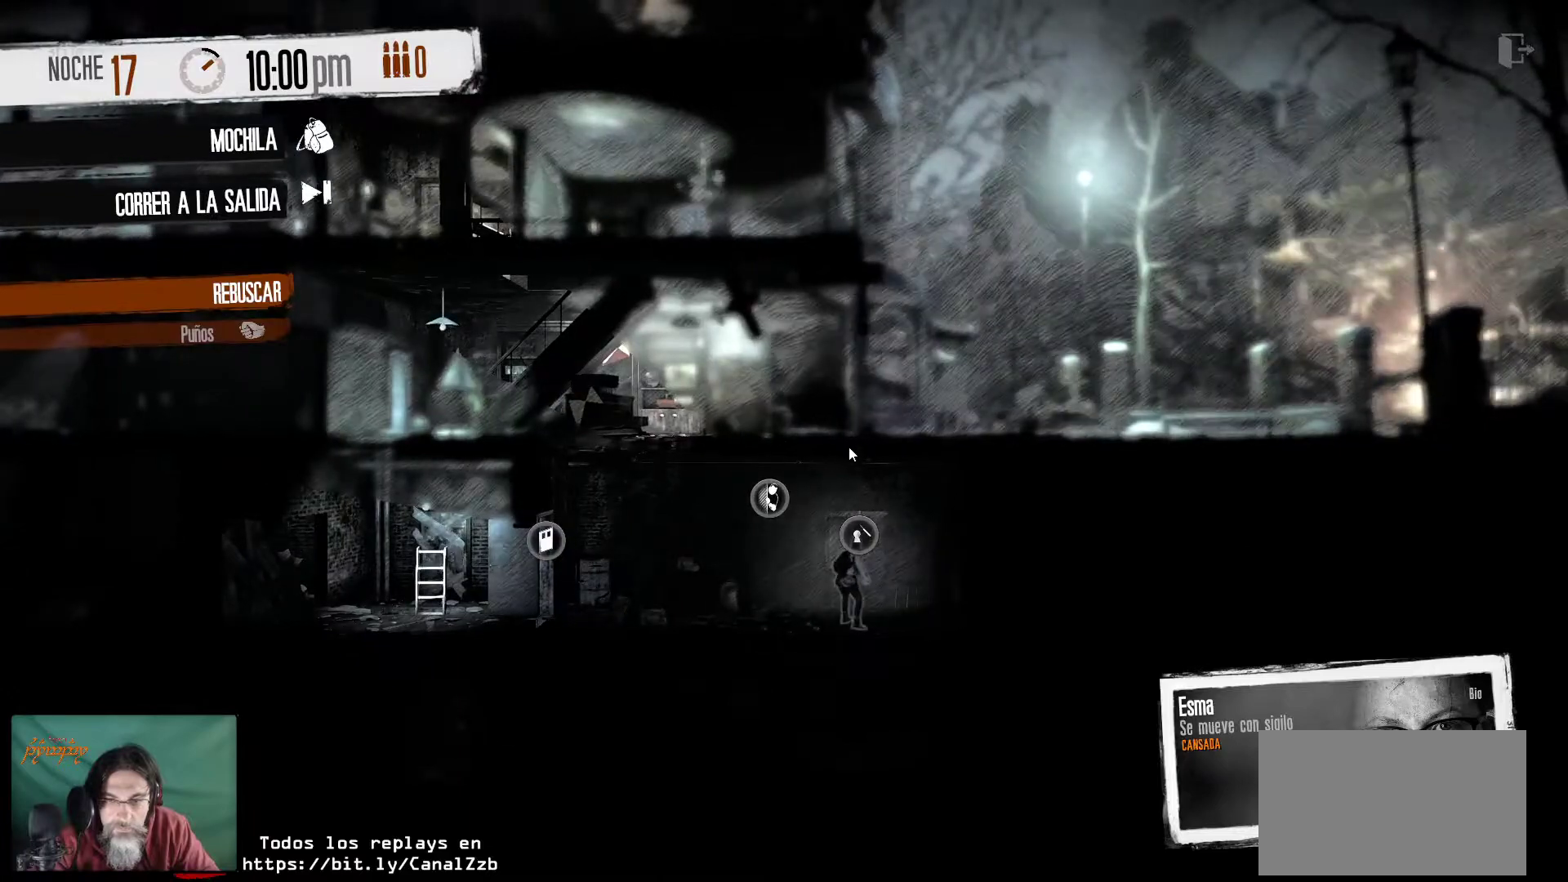
{"keys": [], "mouse": [], "mouse_move": "still", "events": []}